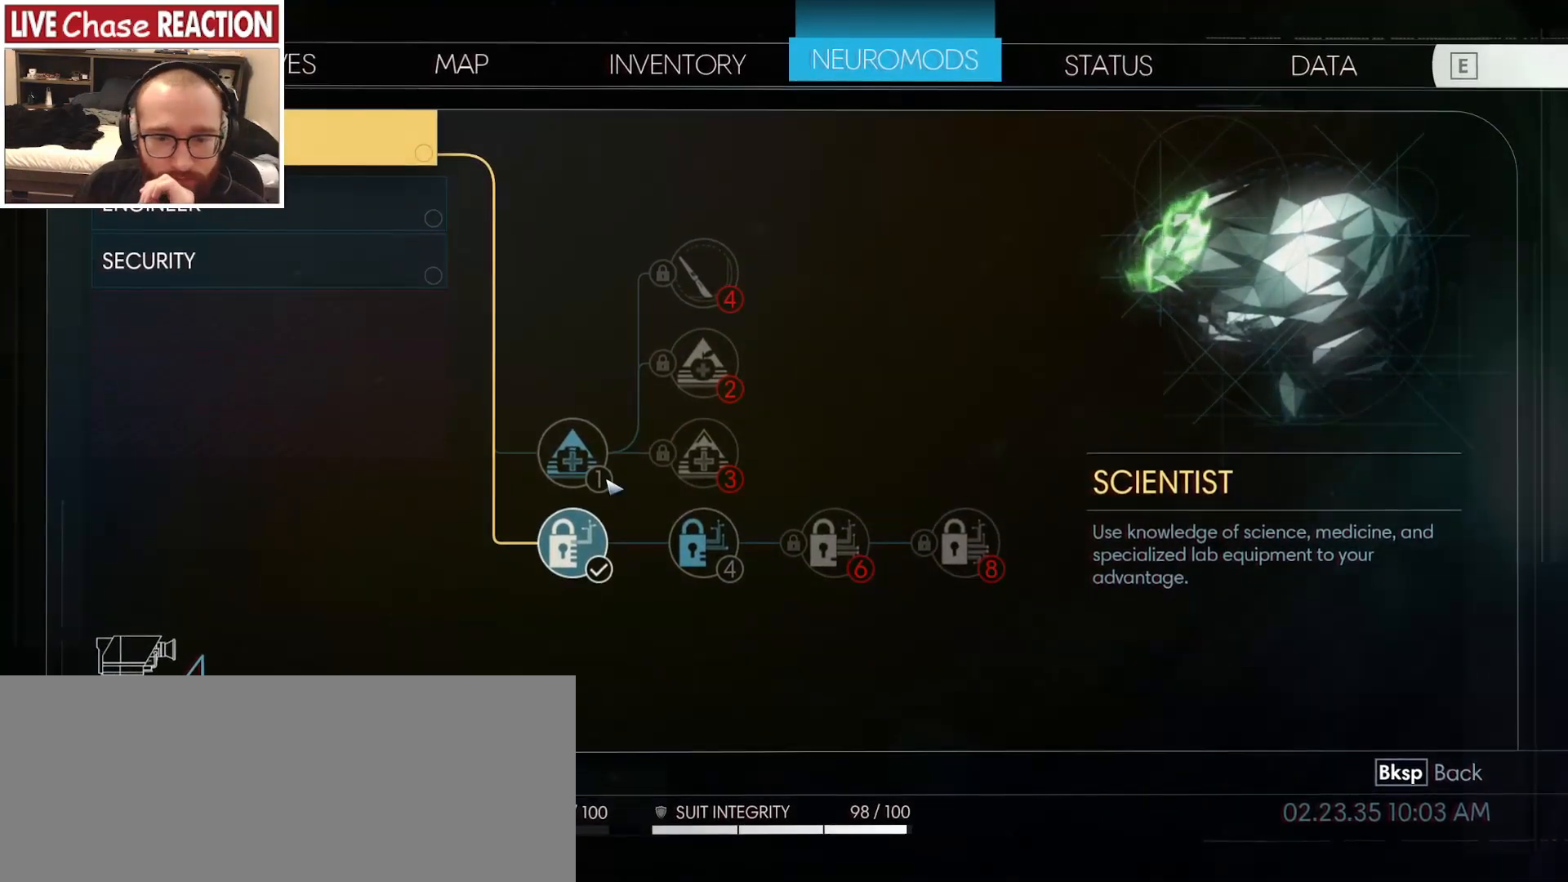
Gameplay with keyboard and mouse; each line is a JSON object with the keys and mouse buttons held at the frame after it. "events" lists presses ("down") and releases ("up") of "a", "alt", "c", "caps_lock", "ctrl", "d", "e", "escape", "f", "f1", "f2", "f3", "f4", "f5", "q", "r", "s", "shift", "space", "super", "tab", "tilde", "v", "w", "x", "z", "mouse_left", "mouse_wheel" and "mouse_right" between this image and that frame as [ms after this image, input, new state], when the widget could be followed in between. "mouse_left", "mouse_wheel", "mouse_right" = the "left", "wheel", "right" buttons of the "mouse" list. No other keys are recorded. "wheel" means that the mouse wheel is clicked or scrolled. Mouse movement is not recorded.
{"keys": [], "mouse": [], "events": [[350, "mouse_left", "down"], [433, "mouse_left", "up"]]}
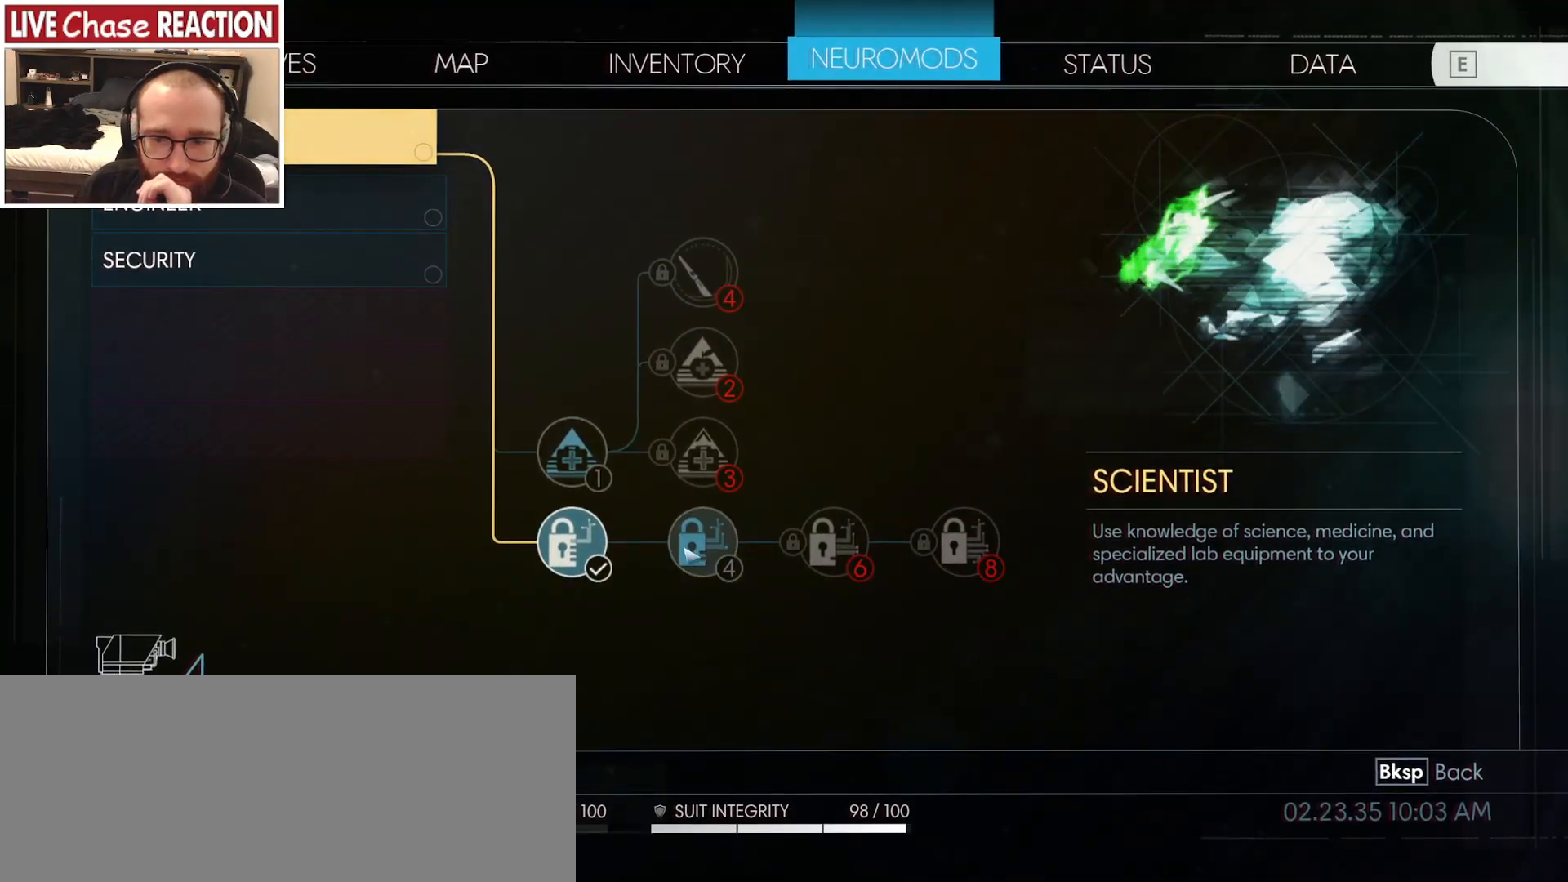
{"keys": [], "mouse": [], "events": [[67, "mouse_left", "down"], [133, "mouse_left", "up"]]}
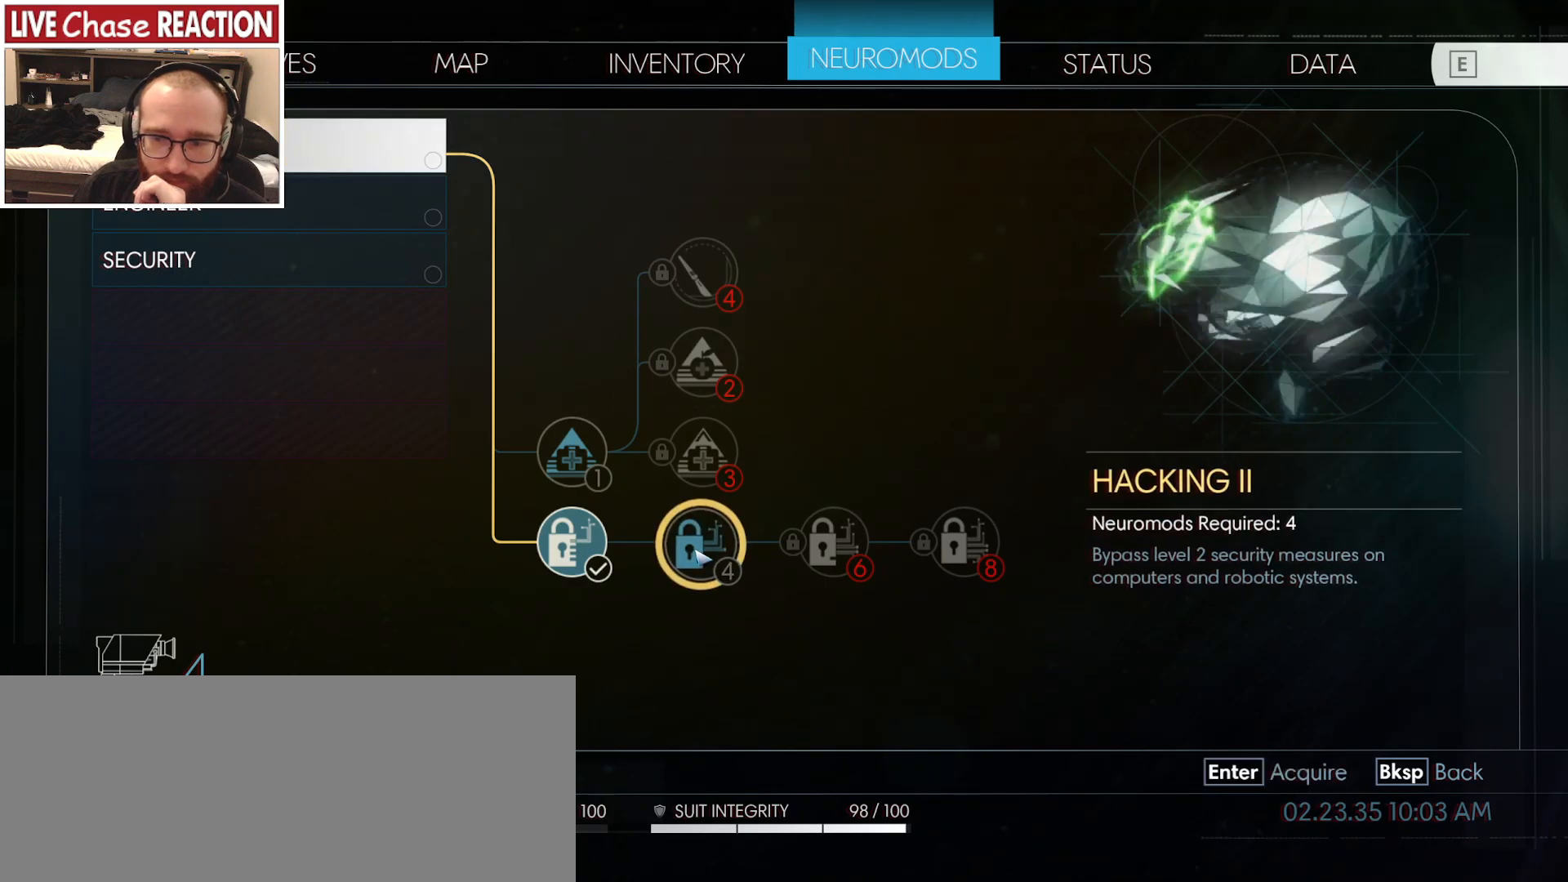
{"keys": [], "mouse": [], "events": []}
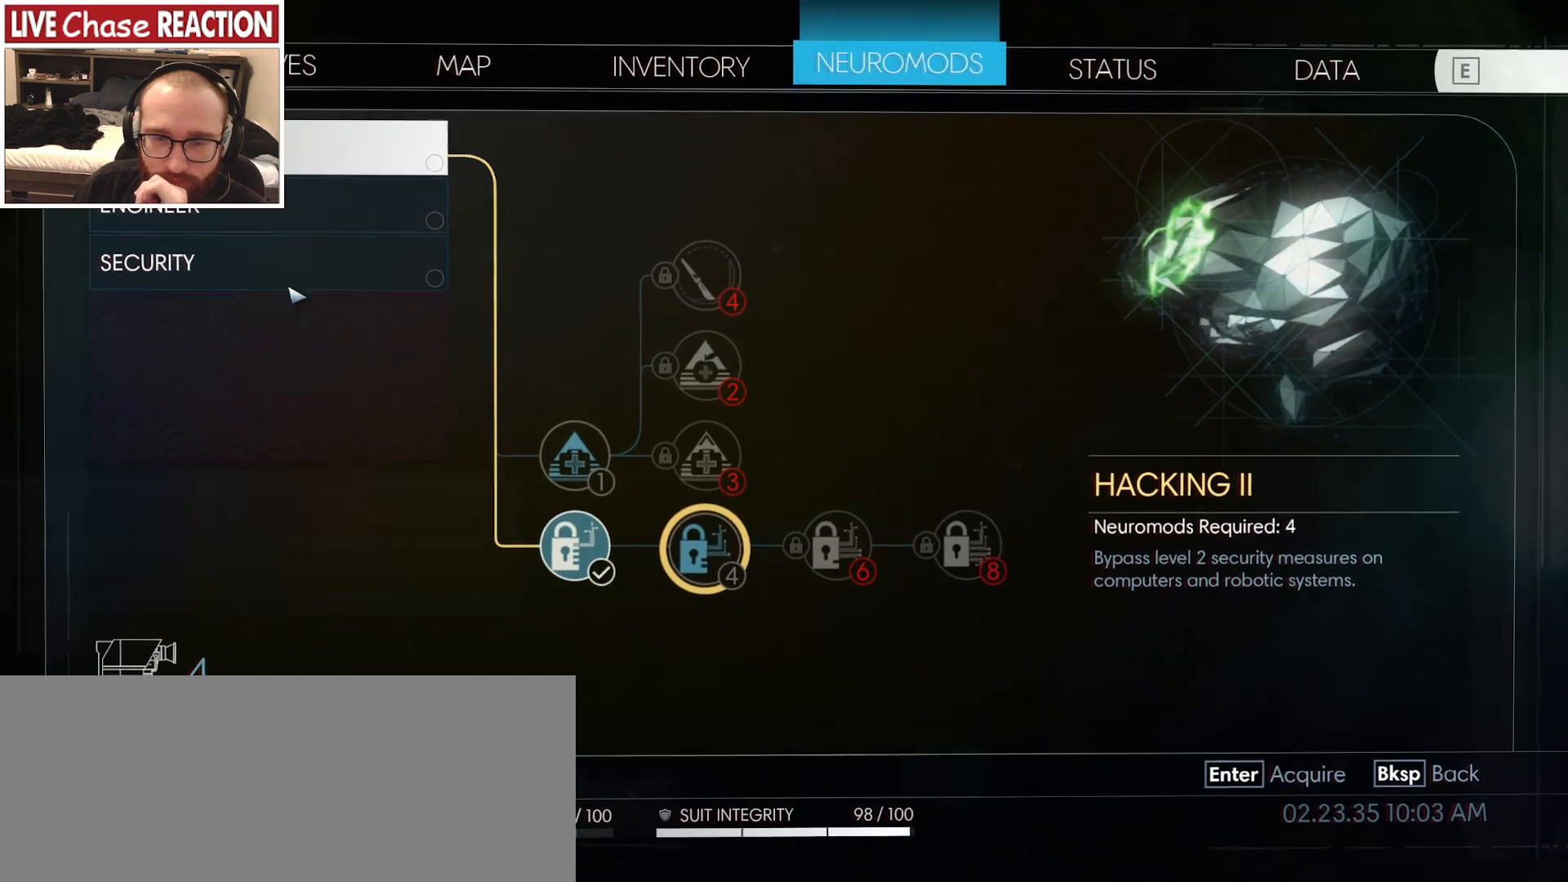
{"keys": [], "mouse": [], "events": [[183, "mouse_left", "down"], [283, "mouse_left", "up"]]}
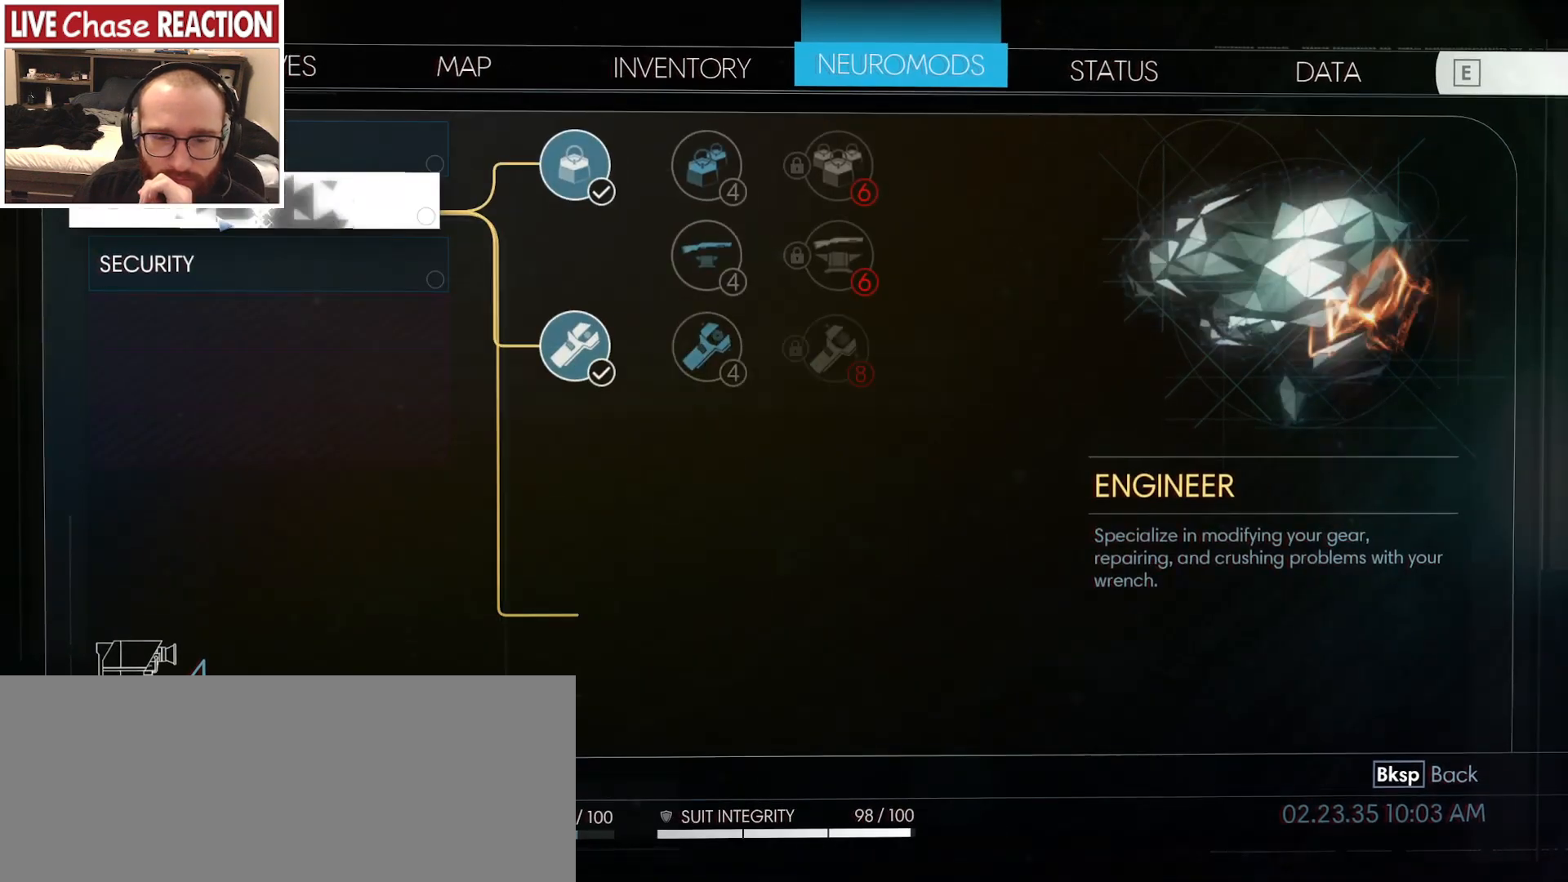
{"keys": [], "mouse": [], "events": []}
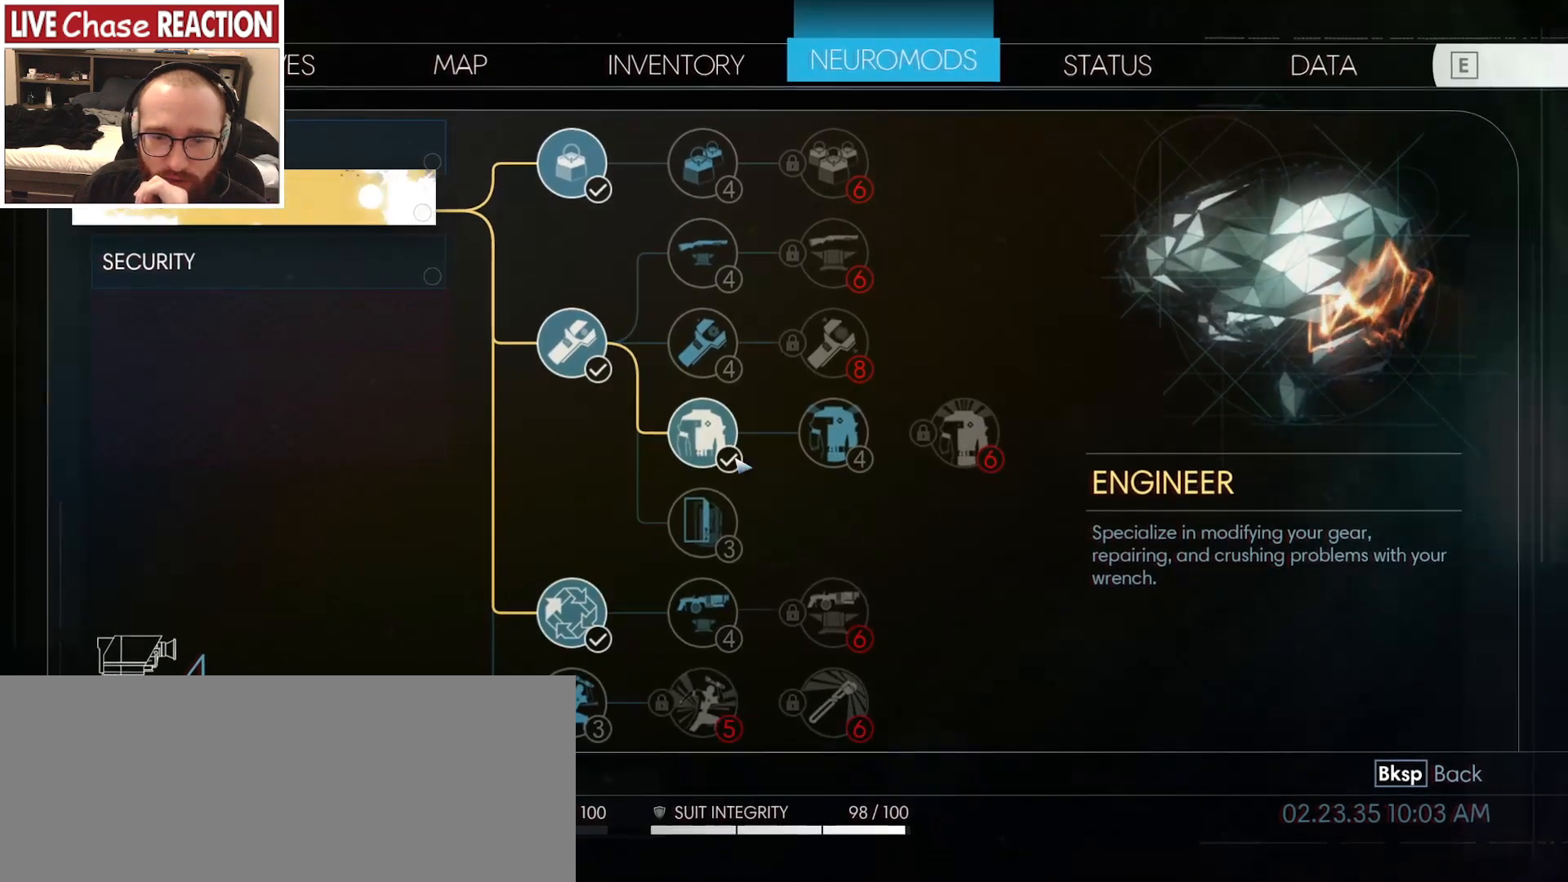
{"keys": [], "mouse": [], "events": [[217, "mouse_left", "down"], [283, "mouse_left", "up"]]}
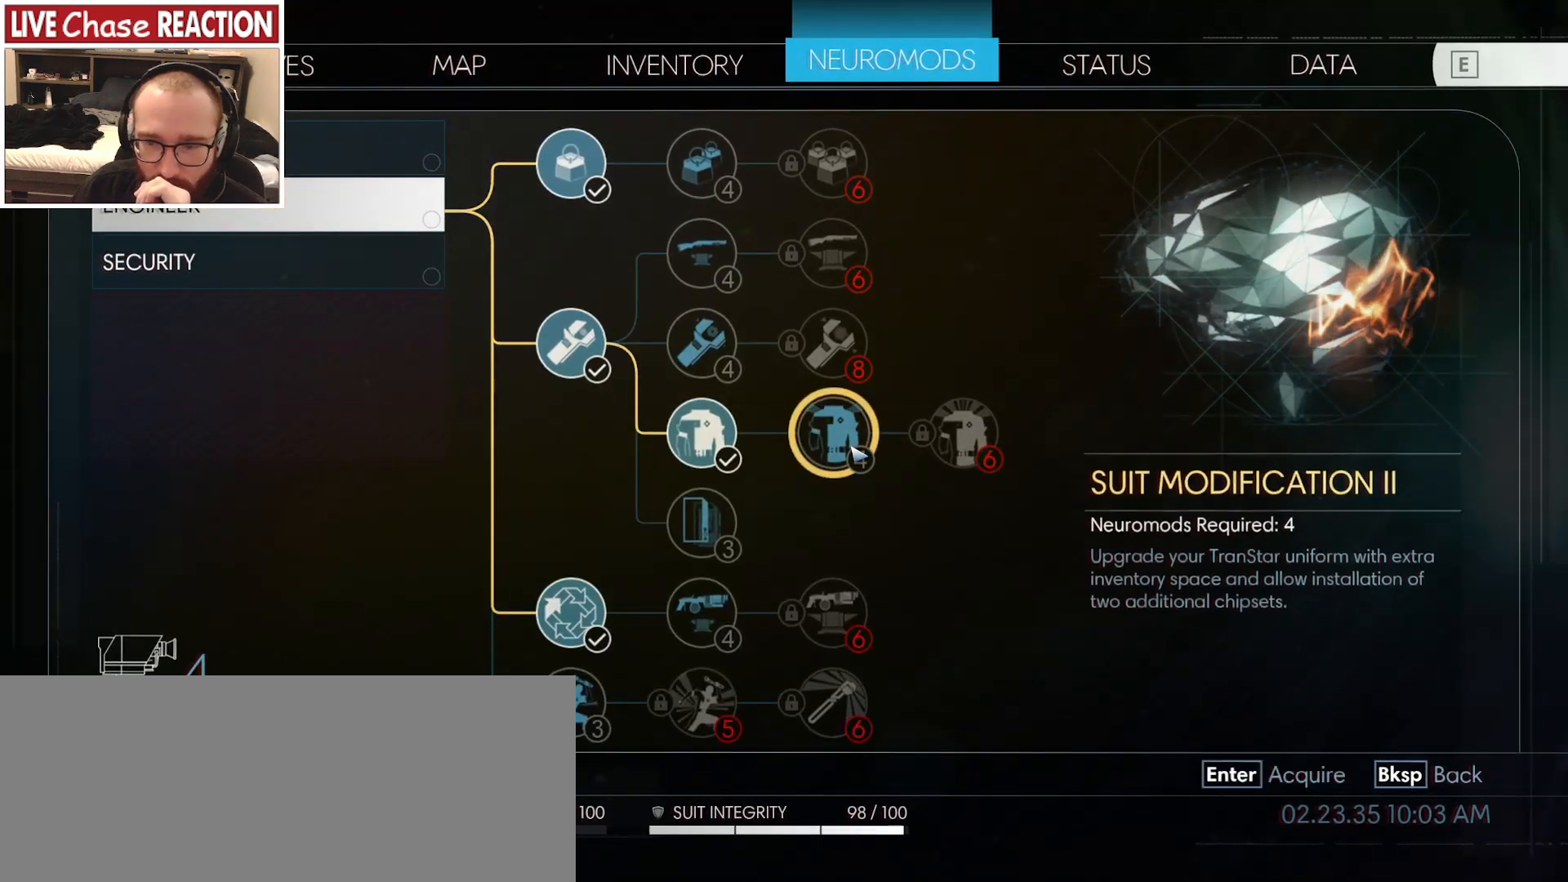
{"keys": [], "mouse": [], "events": []}
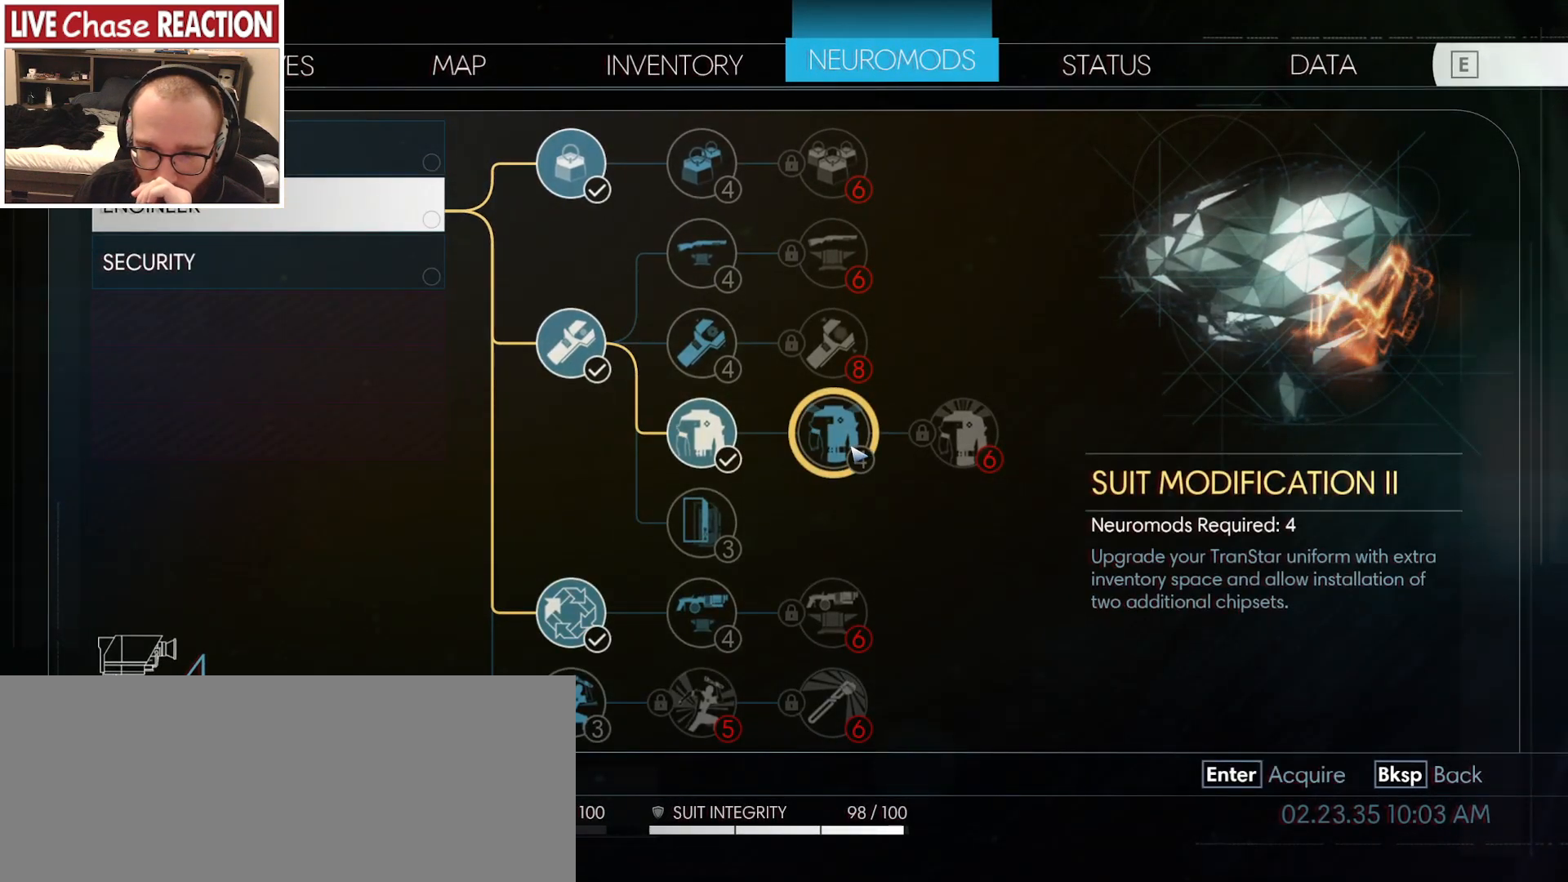
{"keys": [], "mouse": [], "events": [[417, "mouse_left", "down"], [500, "mouse_left", "up"]]}
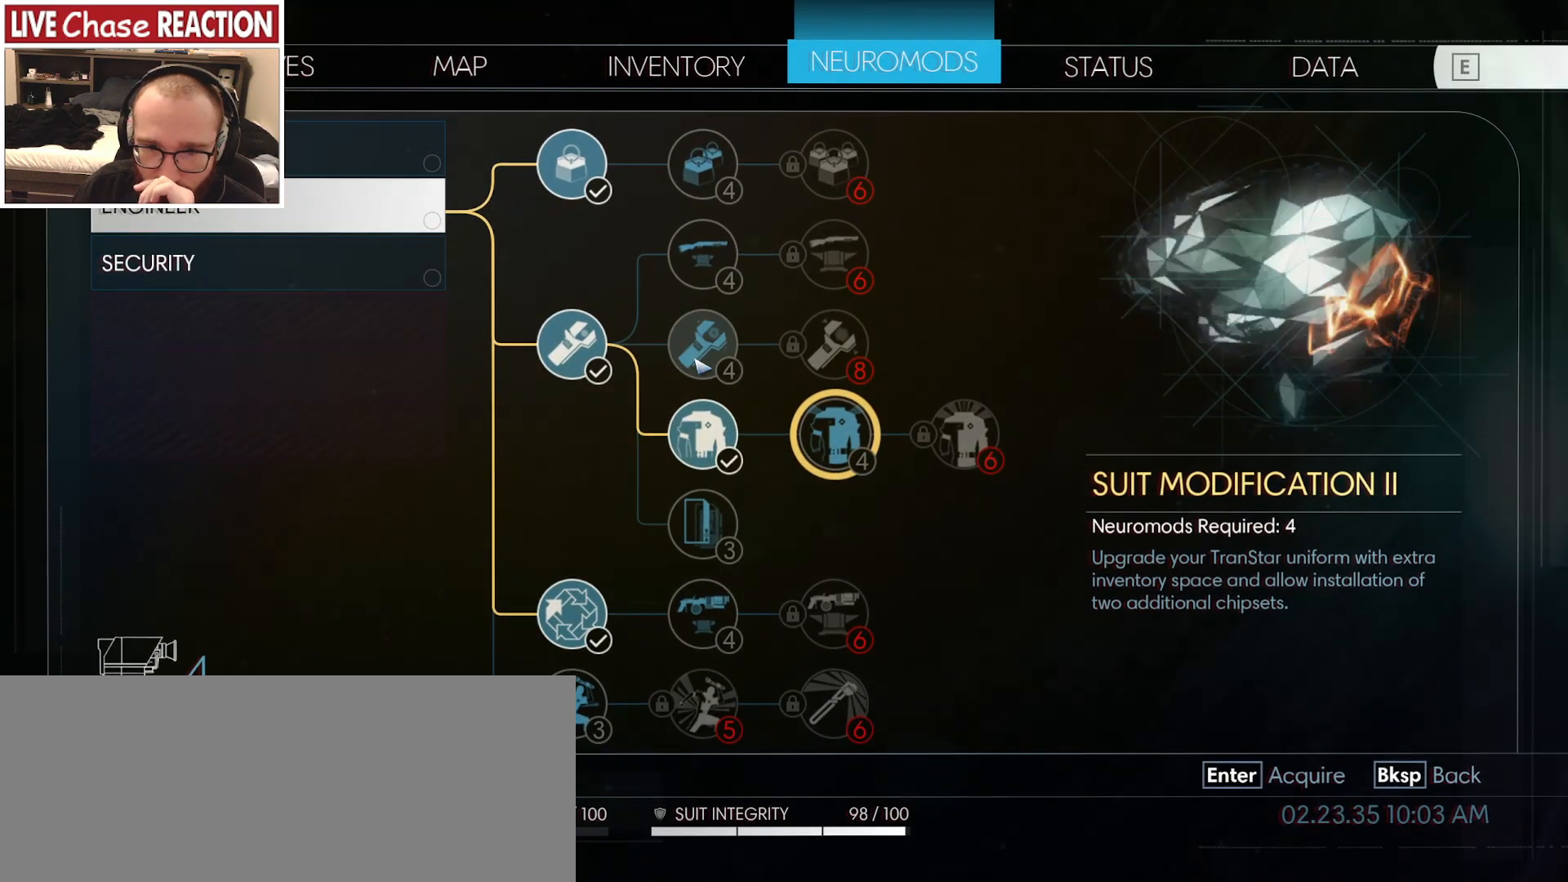
{"keys": [], "mouse": [], "events": []}
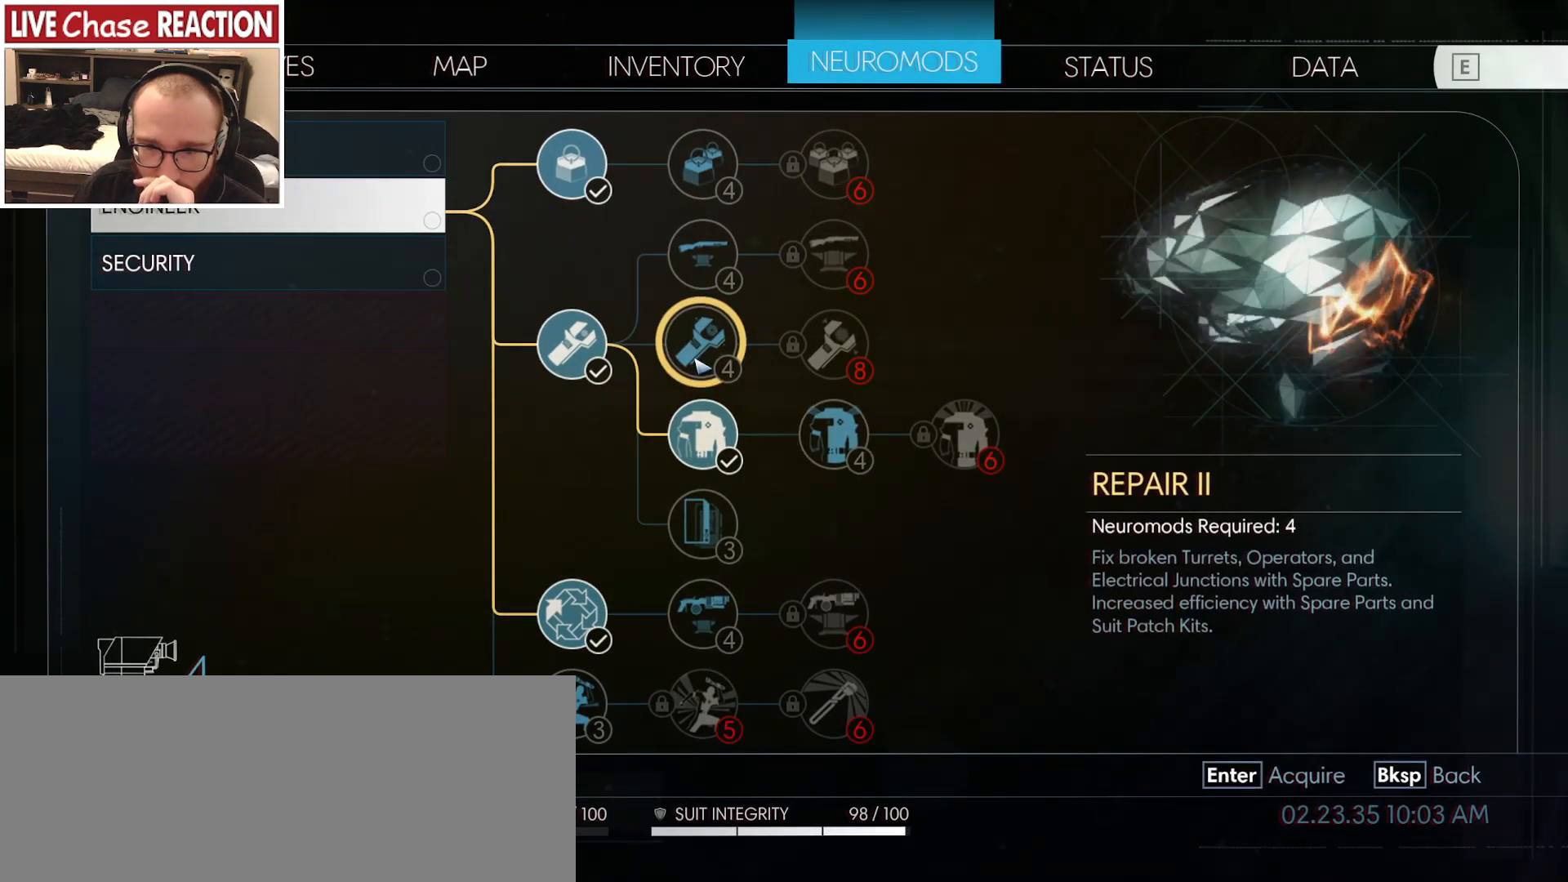
{"keys": [], "mouse": [], "events": []}
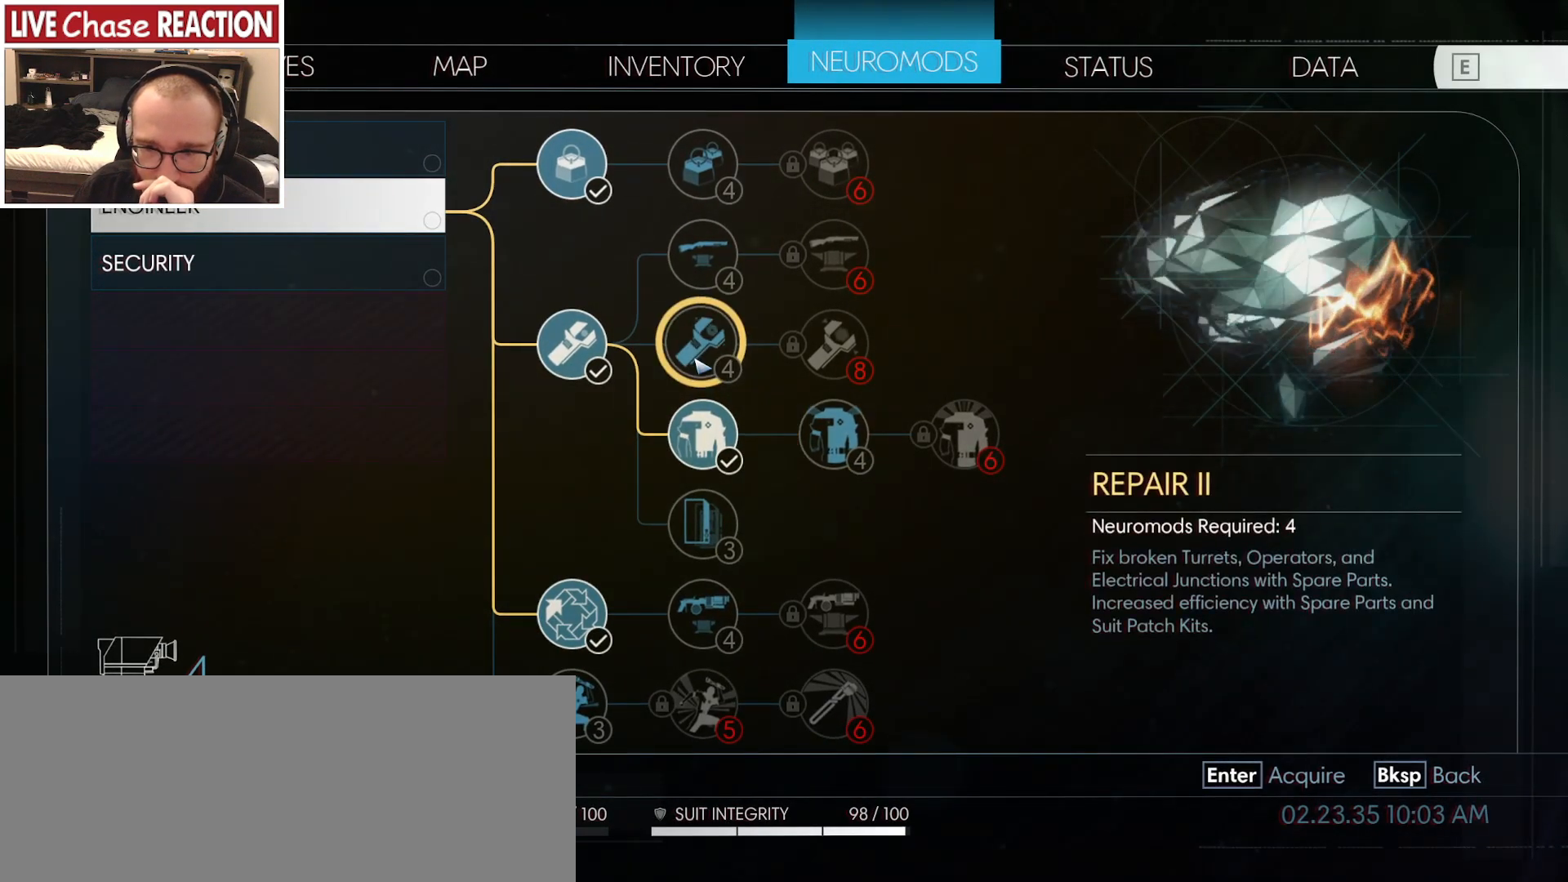
{"keys": [], "mouse": [], "events": []}
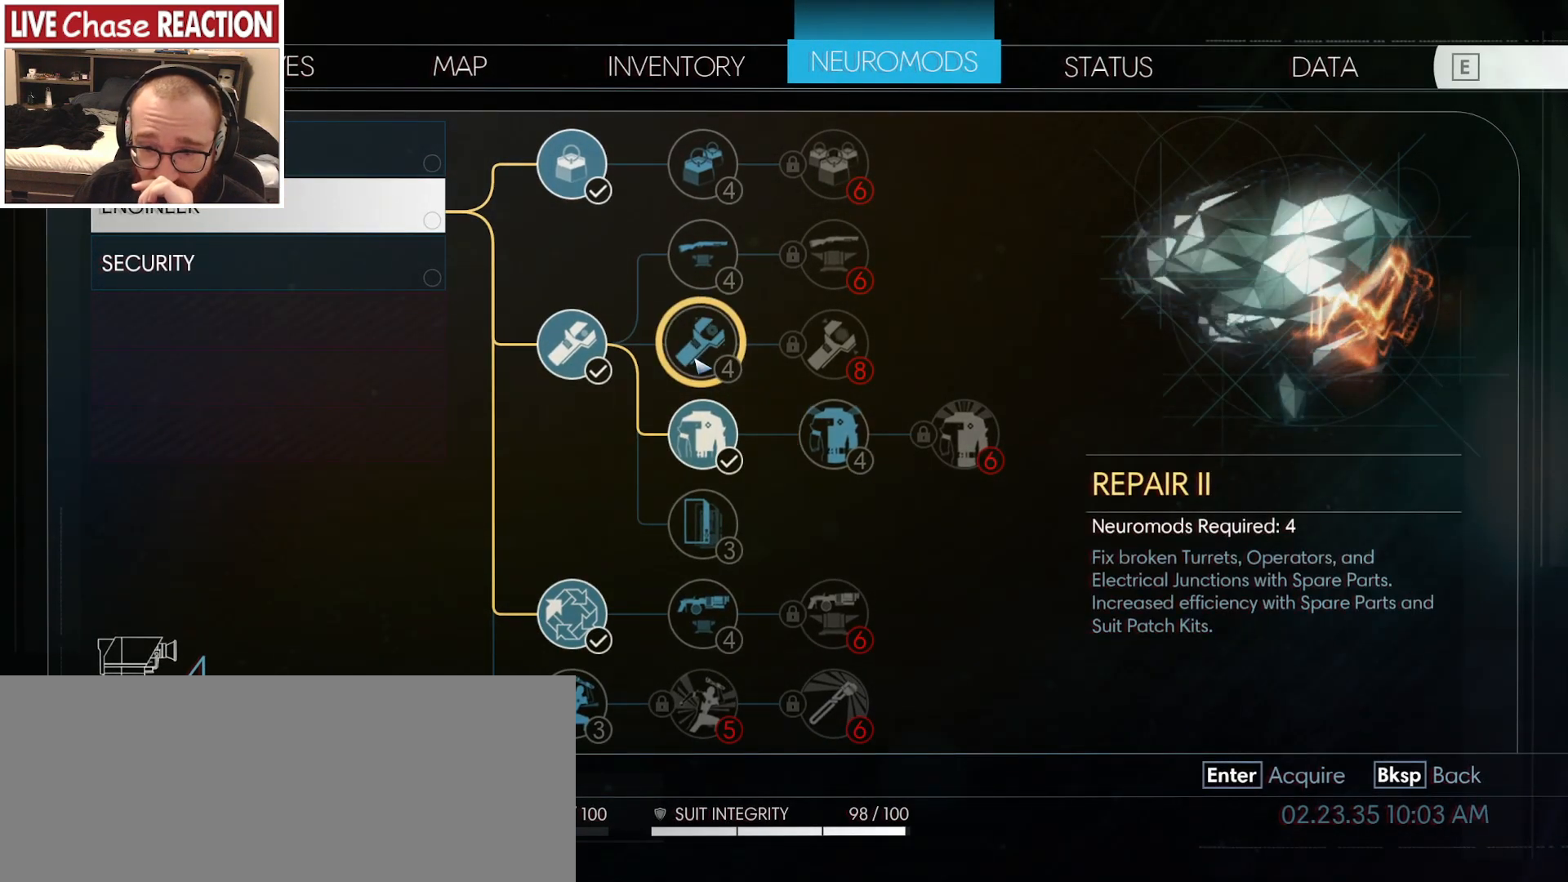
{"keys": [], "mouse": [], "events": []}
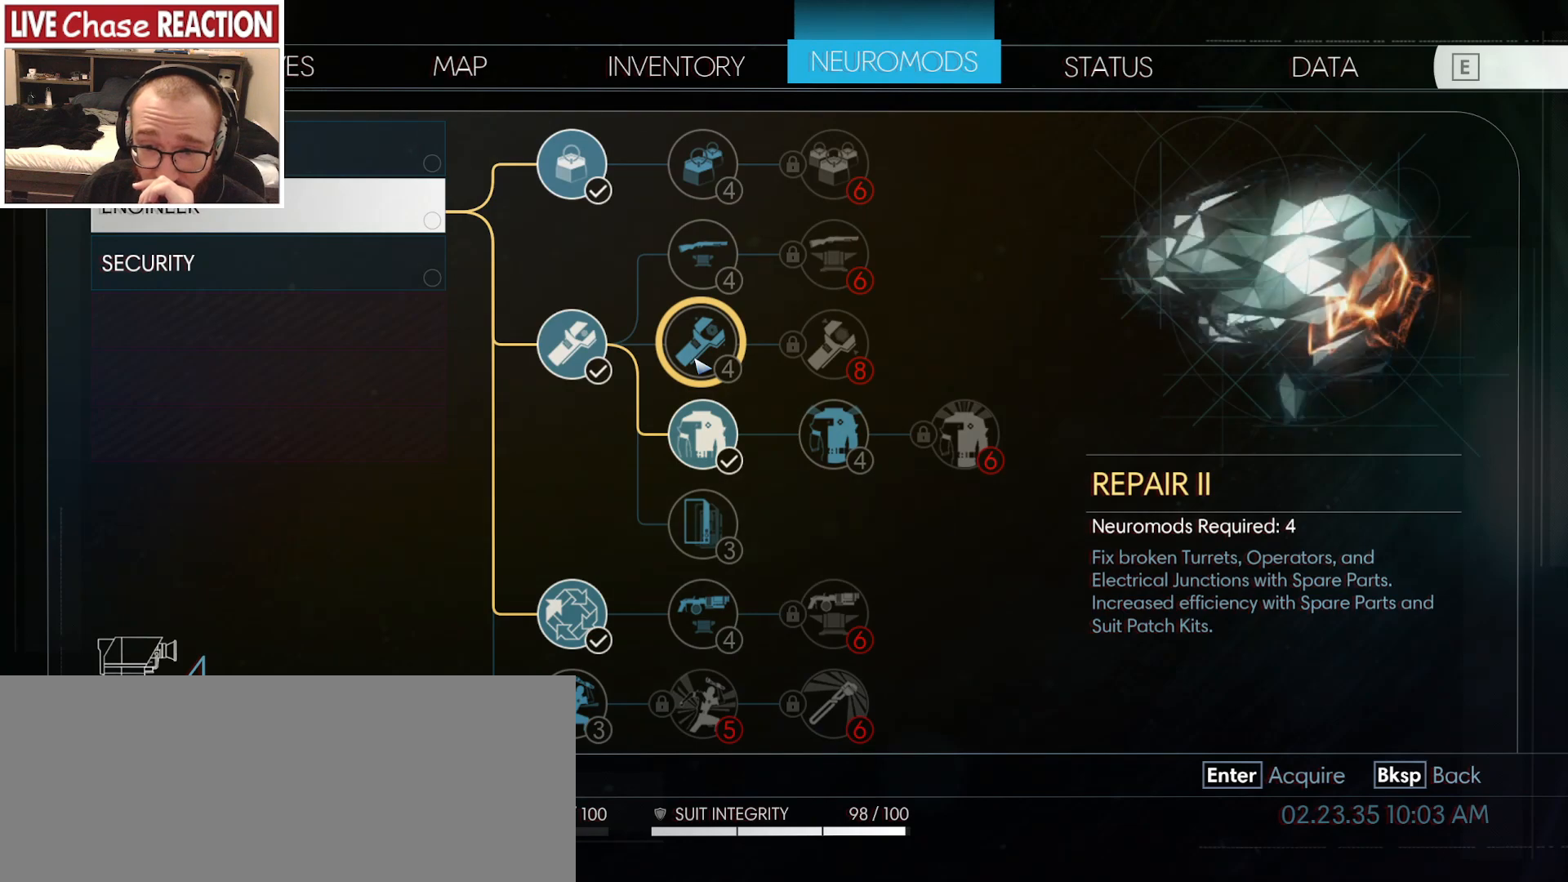
{"keys": [], "mouse": [], "events": []}
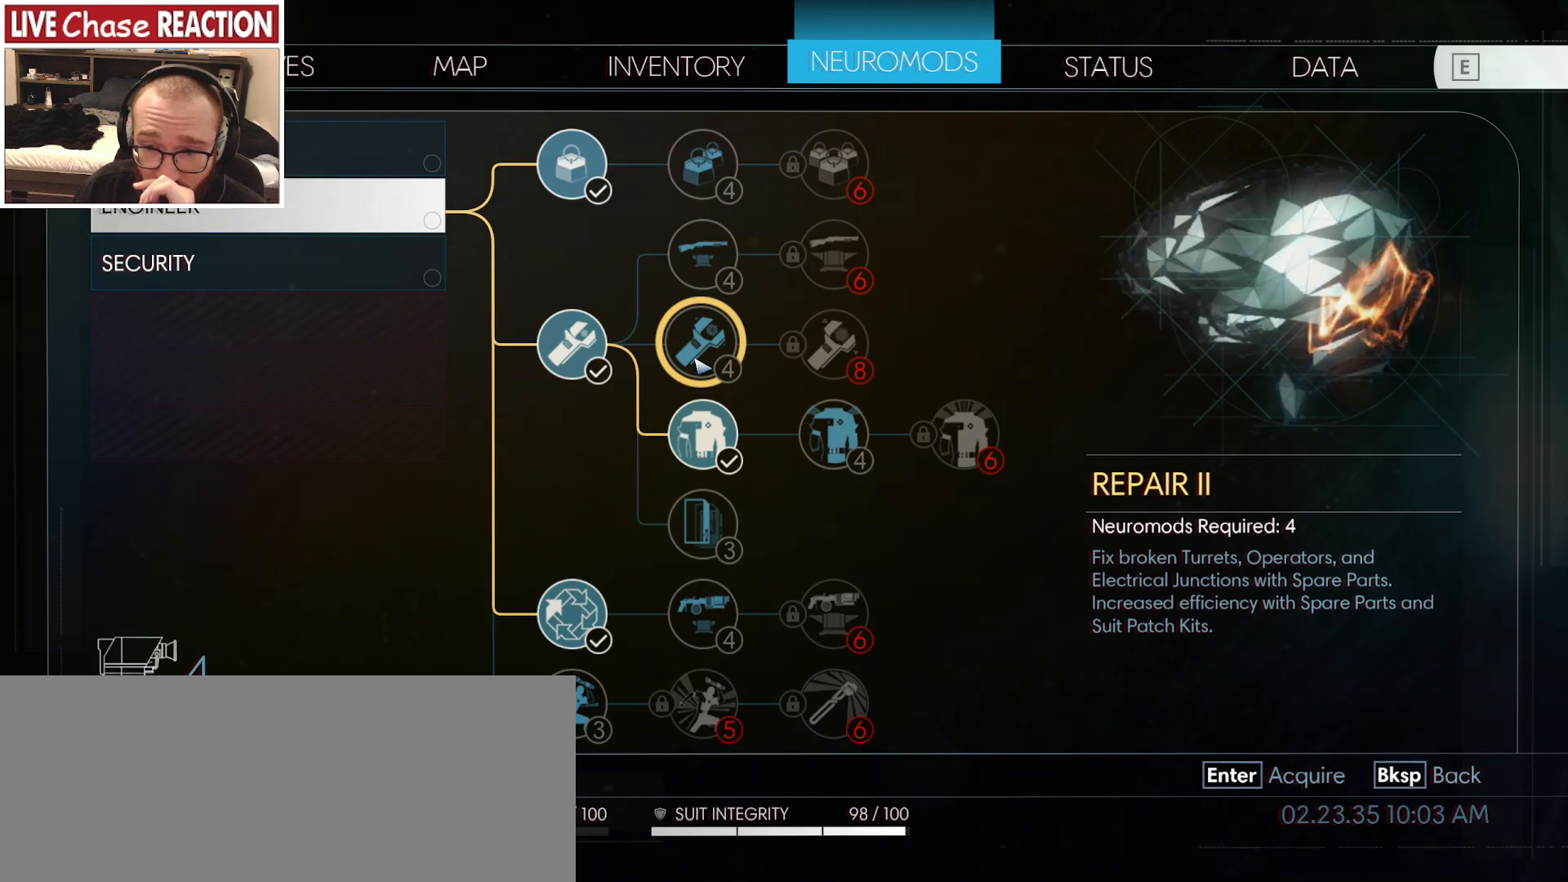
{"keys": [], "mouse": [], "events": []}
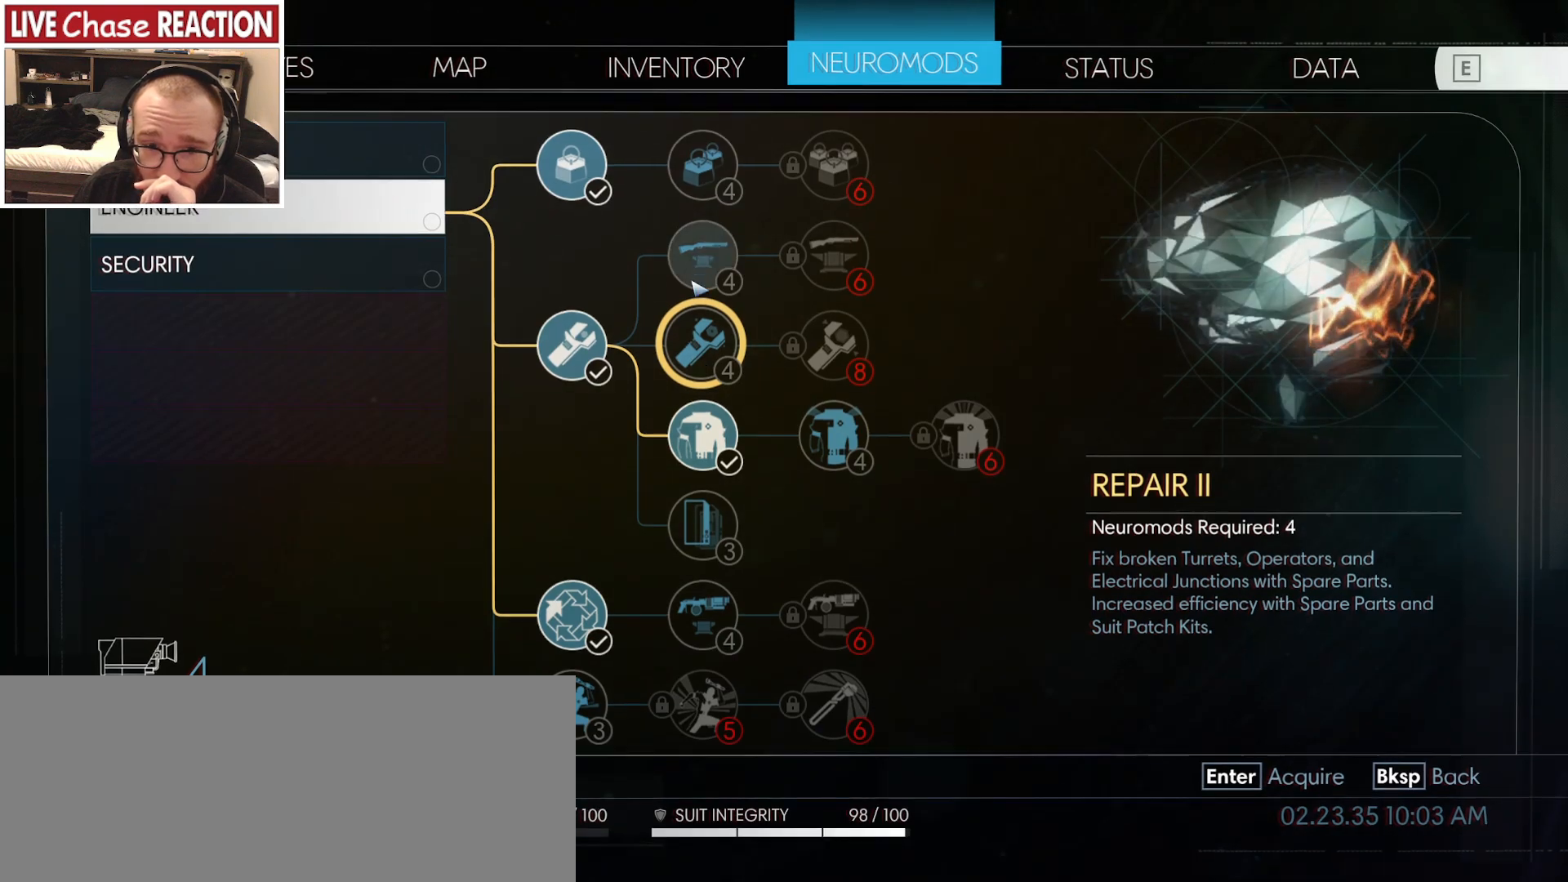
{"keys": [], "mouse": [], "events": [[167, "mouse_left", "down"], [233, "mouse_left", "up"]]}
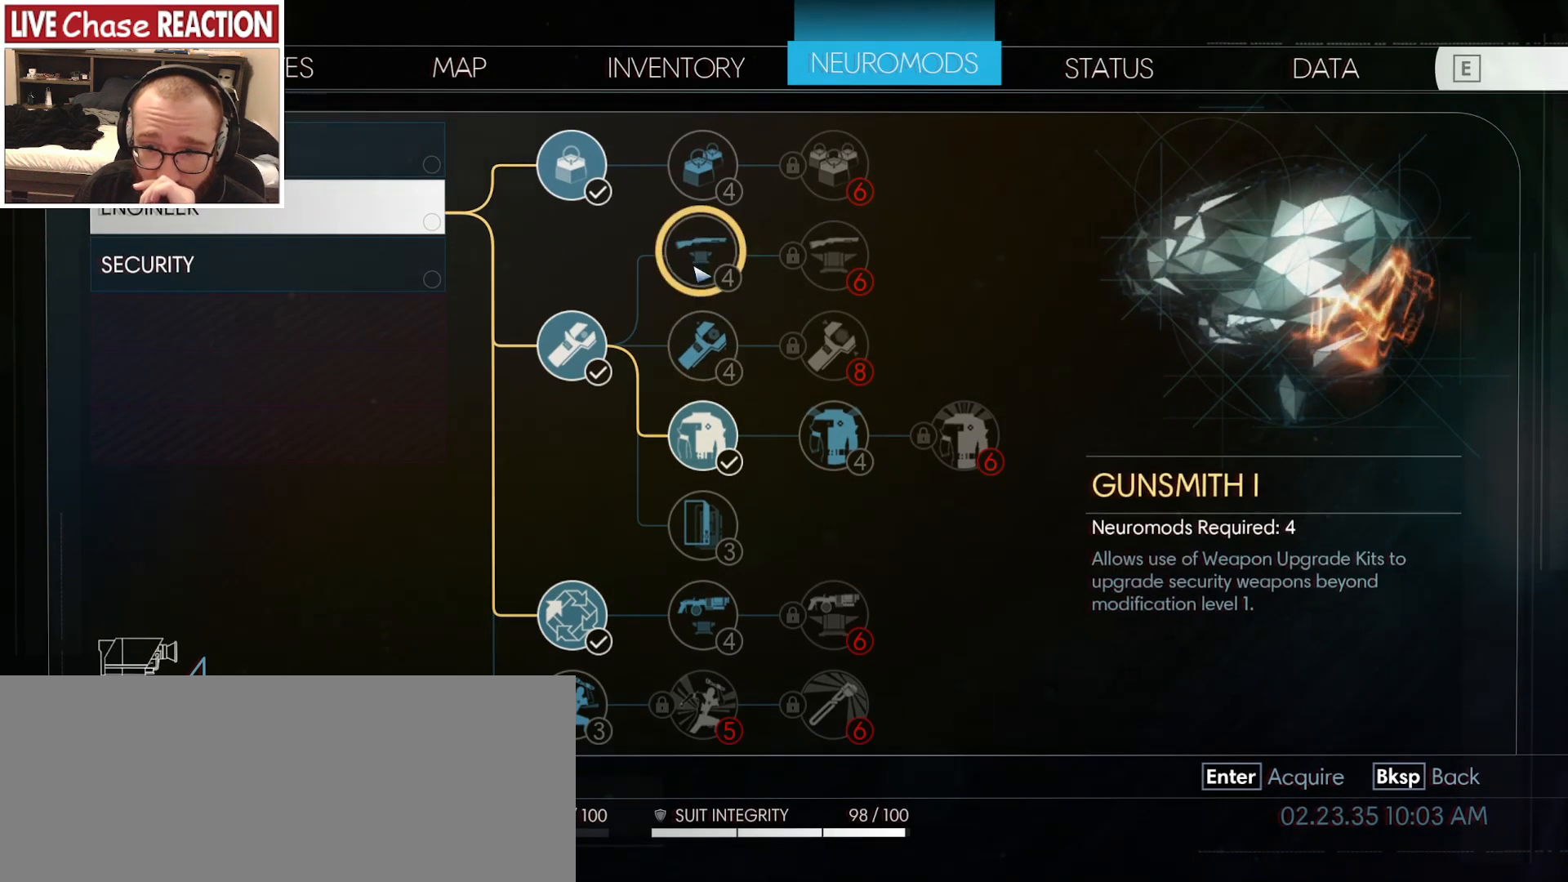
{"keys": [], "mouse": [], "events": []}
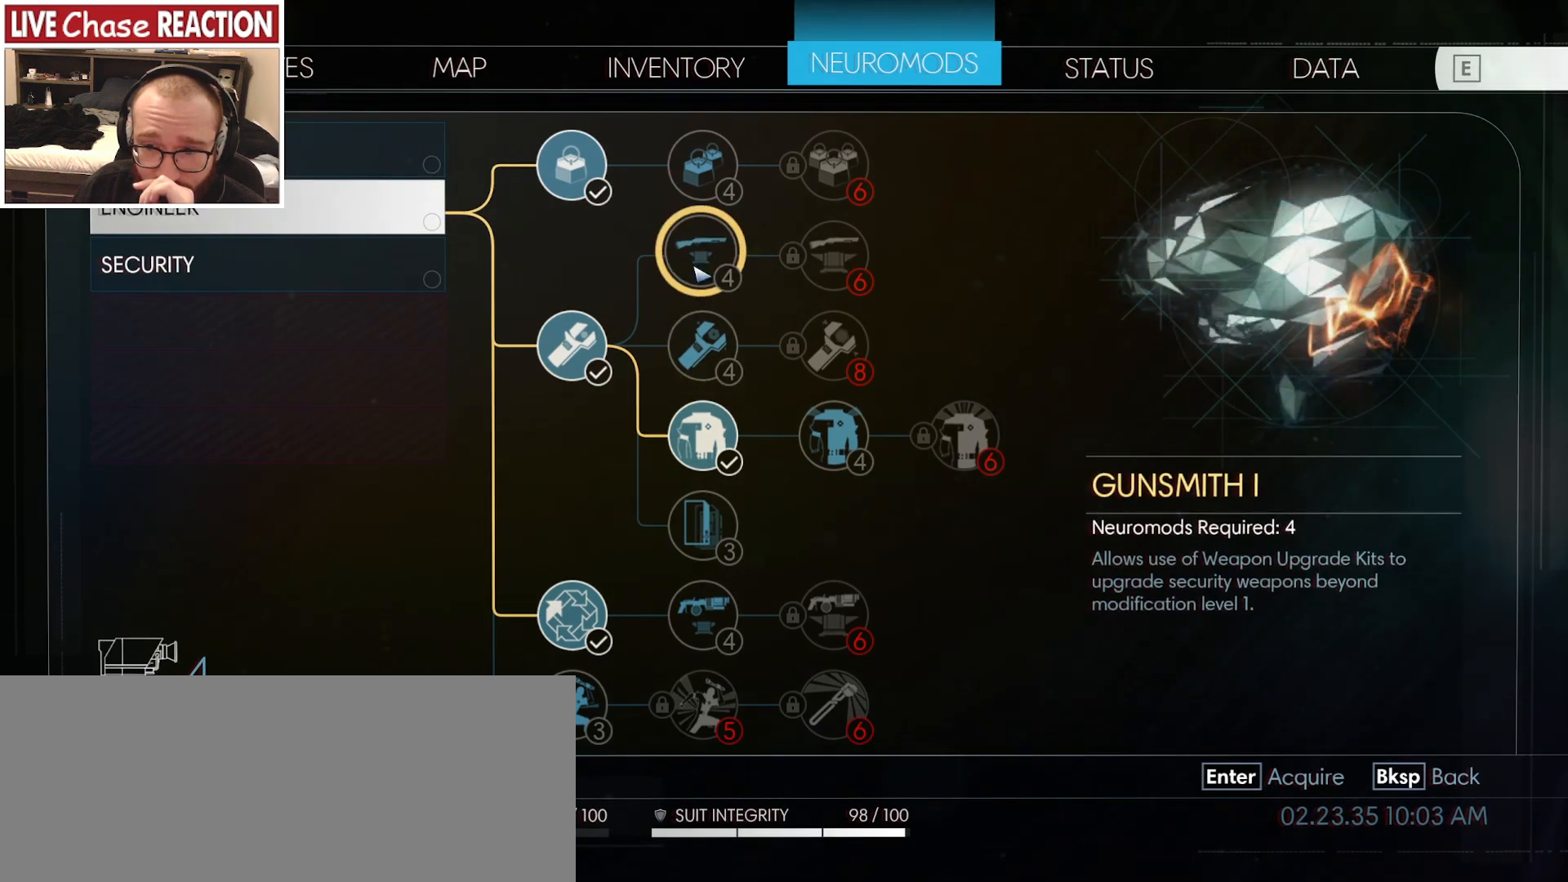
{"keys": [], "mouse": [], "events": []}
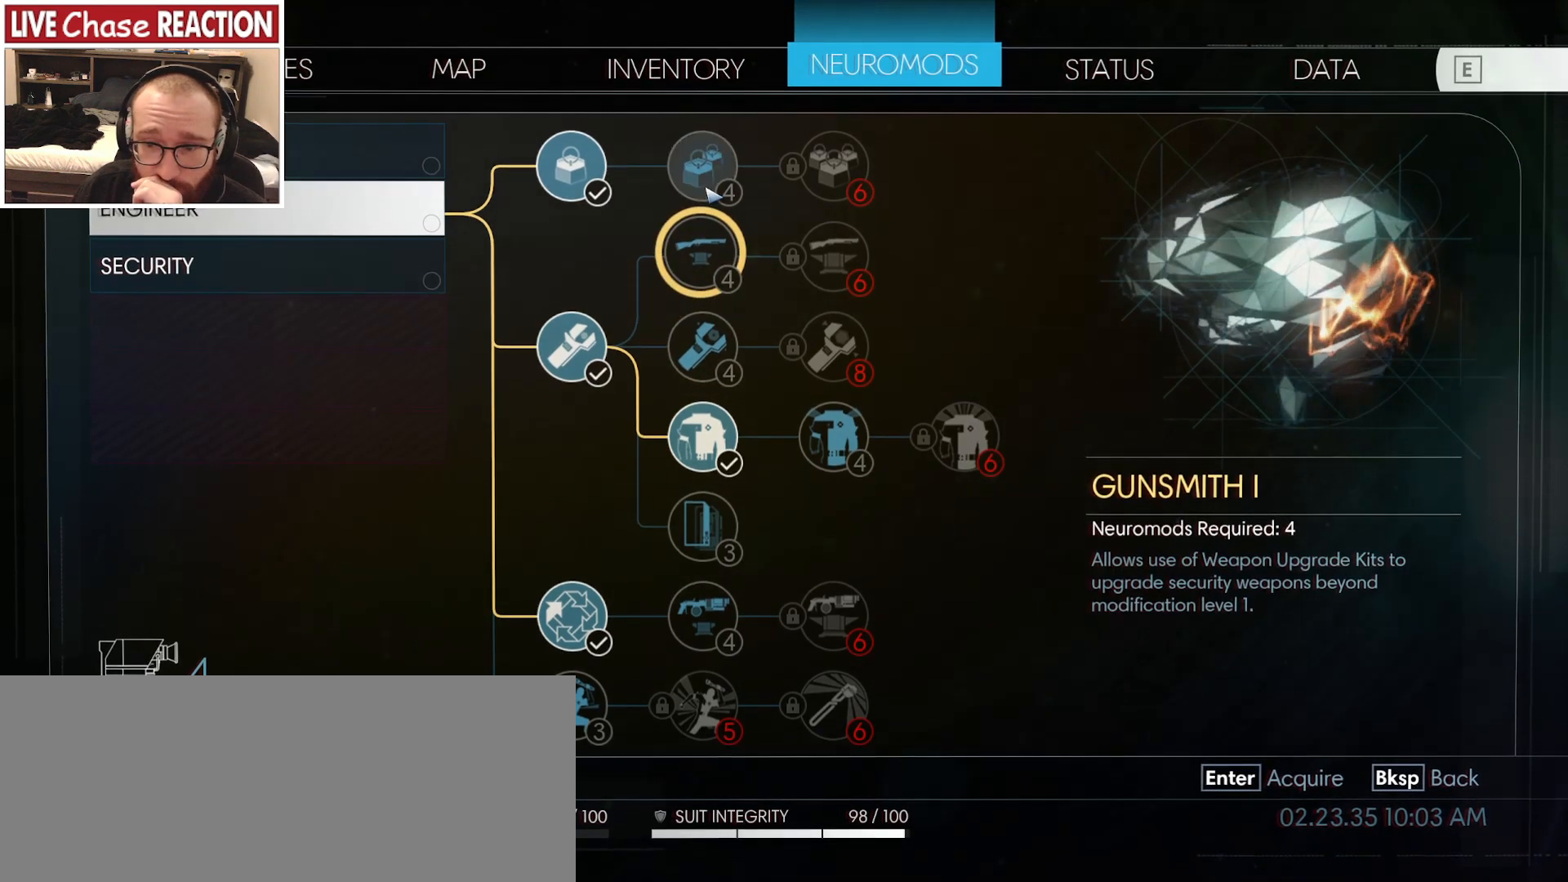
{"keys": [], "mouse": [], "events": [[167, "mouse_left", "down"], [233, "mouse_left", "up"]]}
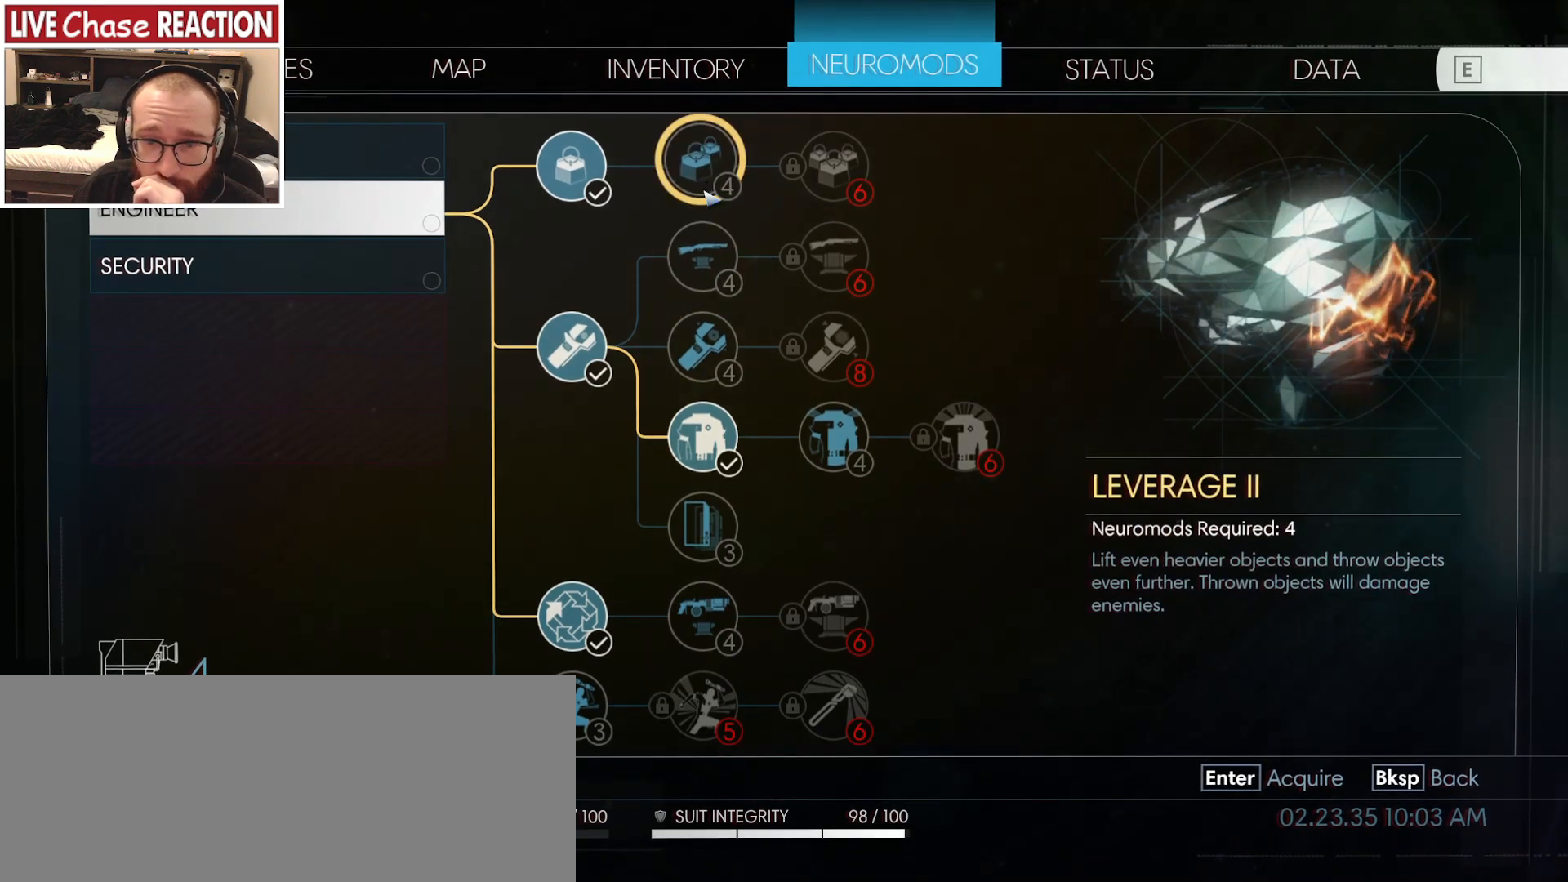
{"keys": [], "mouse": [], "events": []}
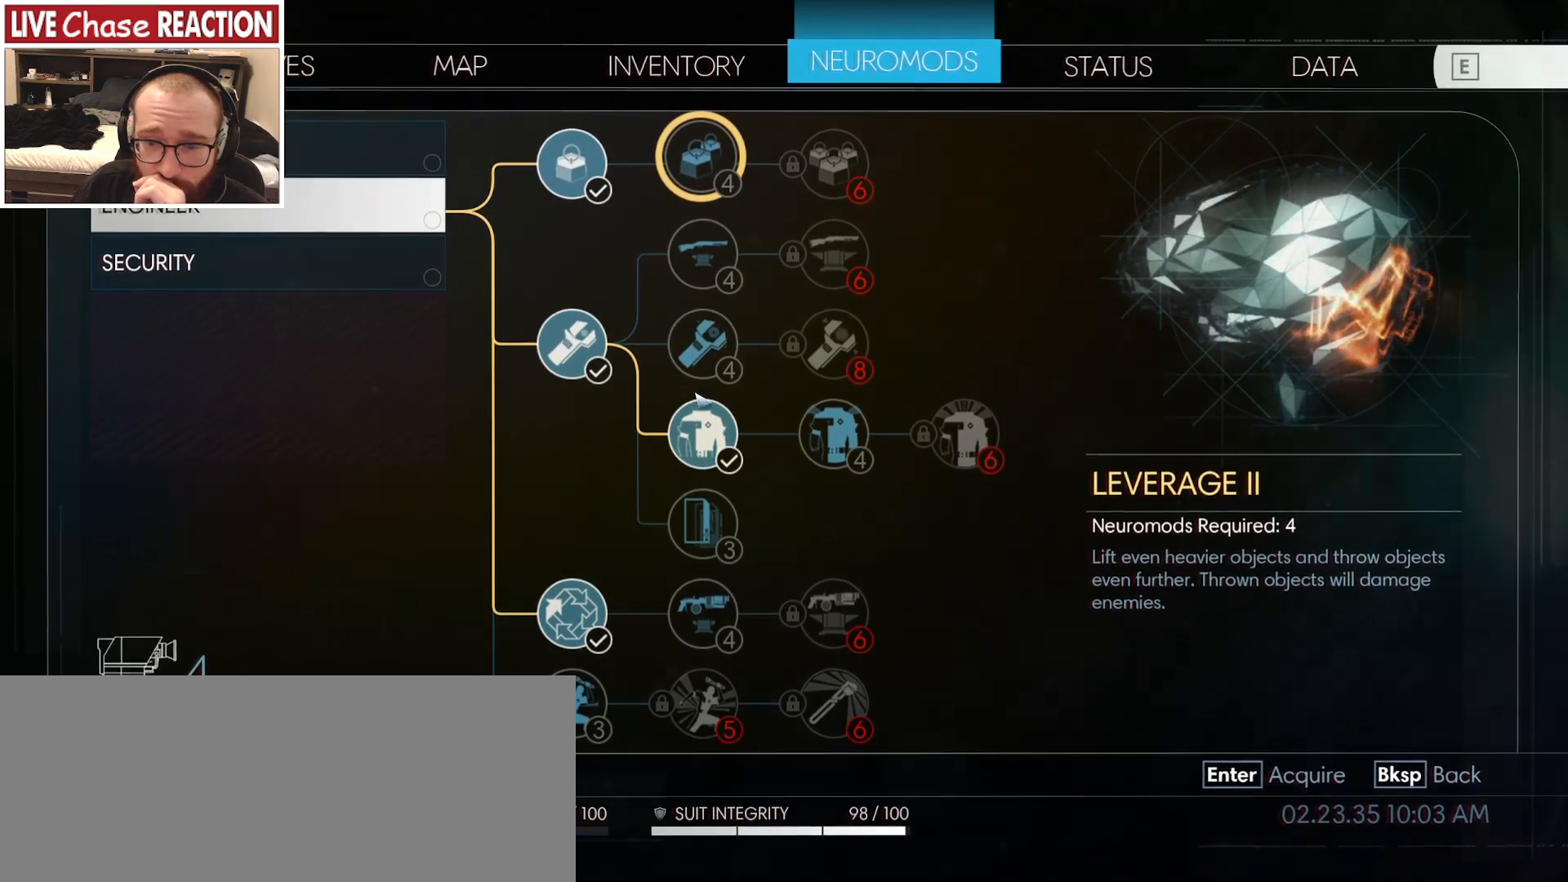
{"keys": [], "mouse": [], "events": []}
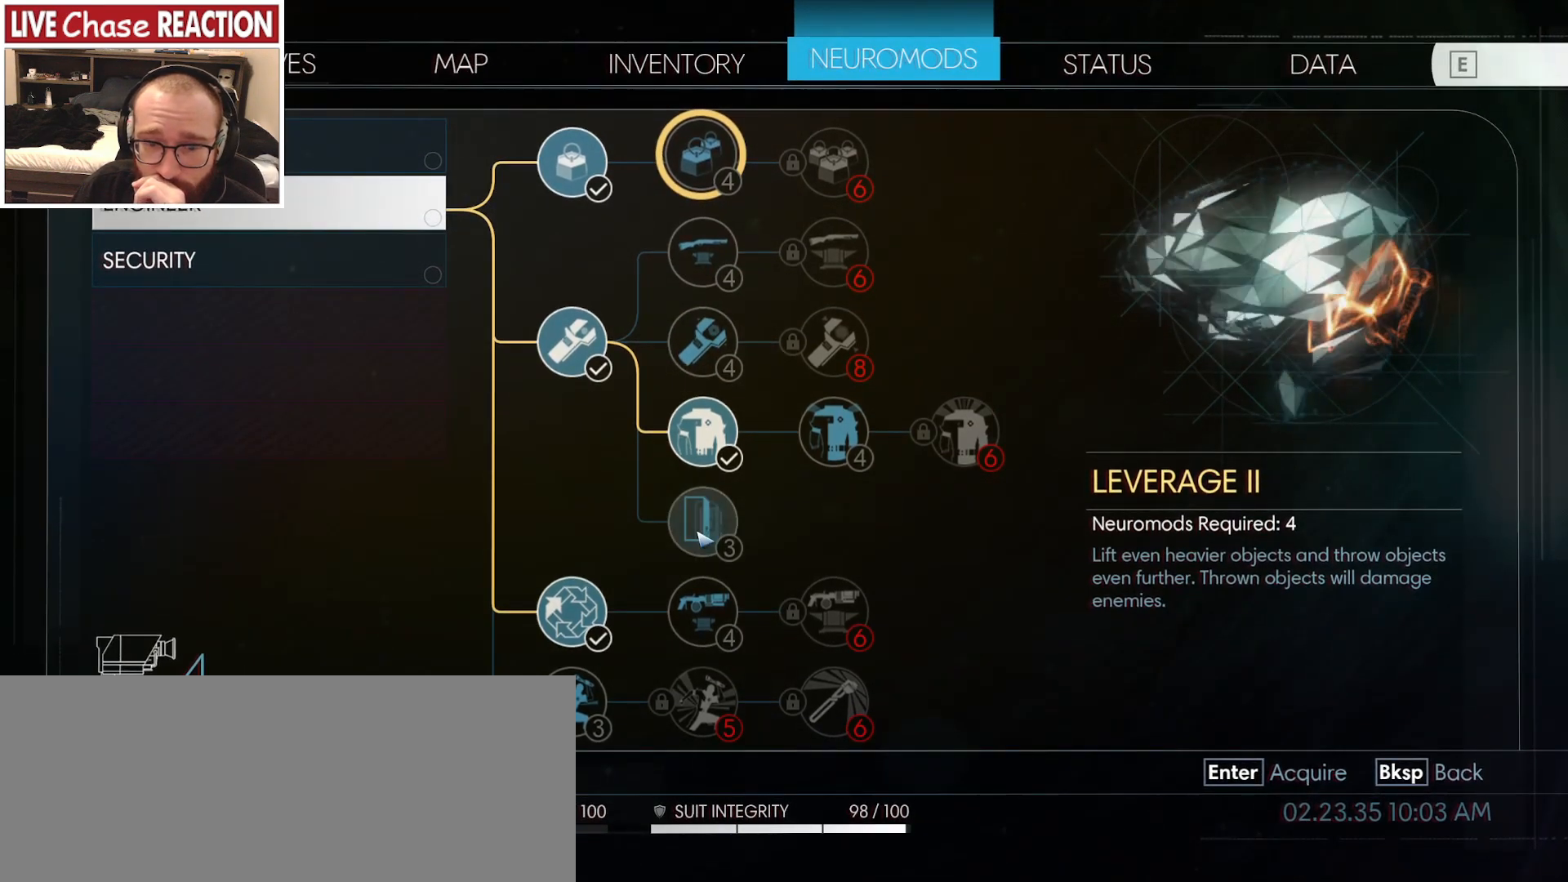
{"keys": [], "mouse": [], "events": [[367, "mouse_left", "down"], [467, "mouse_left", "up"]]}
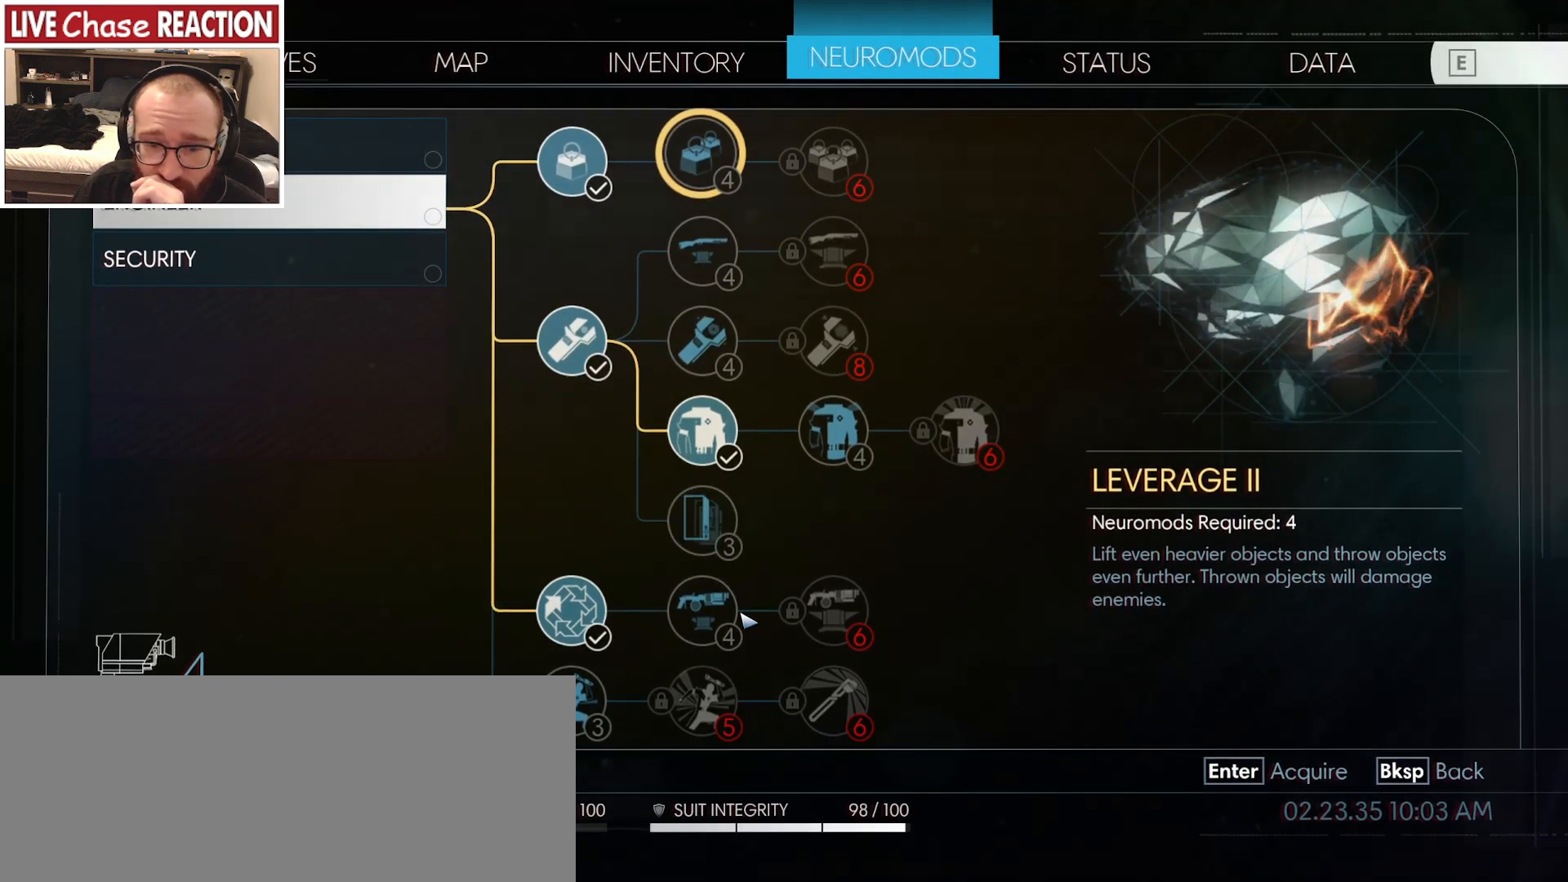
{"keys": [], "mouse": [], "events": [[167, "mouse_left", "down"], [283, "mouse_left", "up"]]}
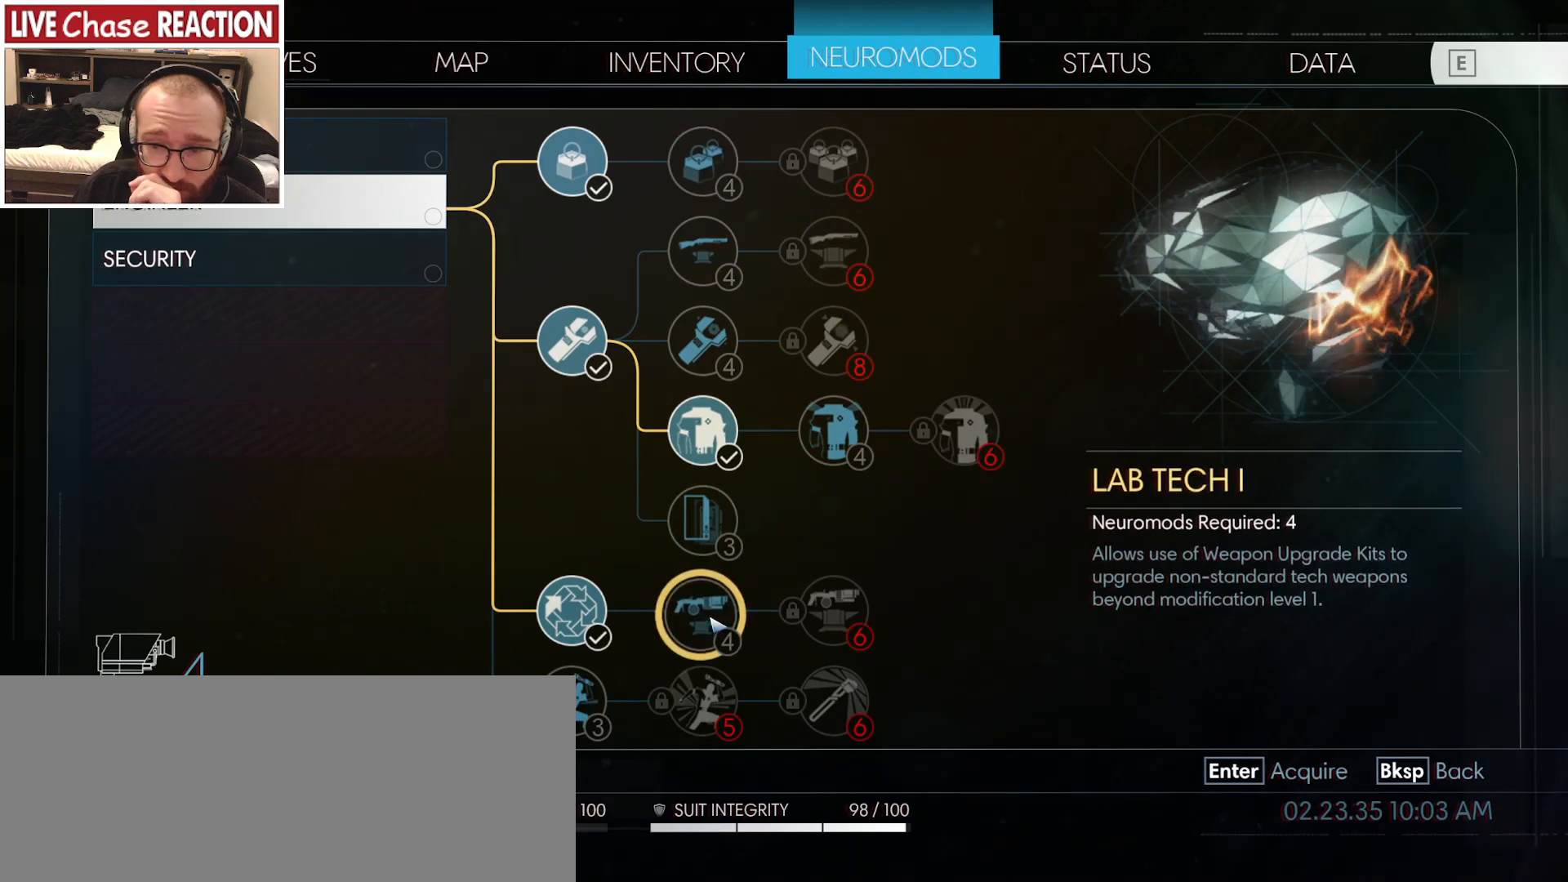
{"keys": [], "mouse": [], "events": []}
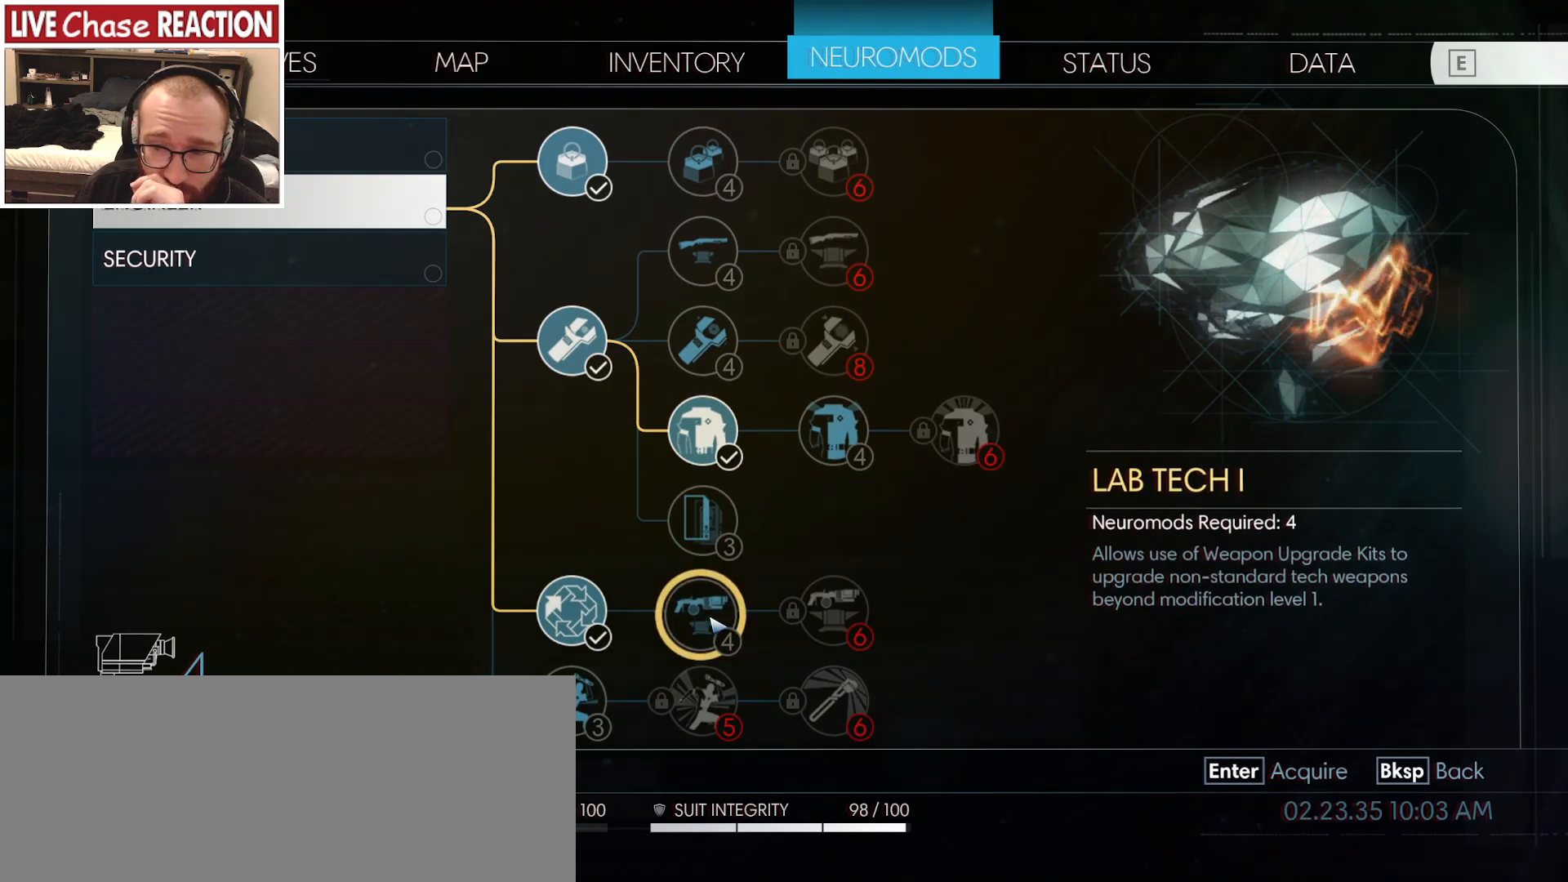
{"keys": [], "mouse": [], "events": []}
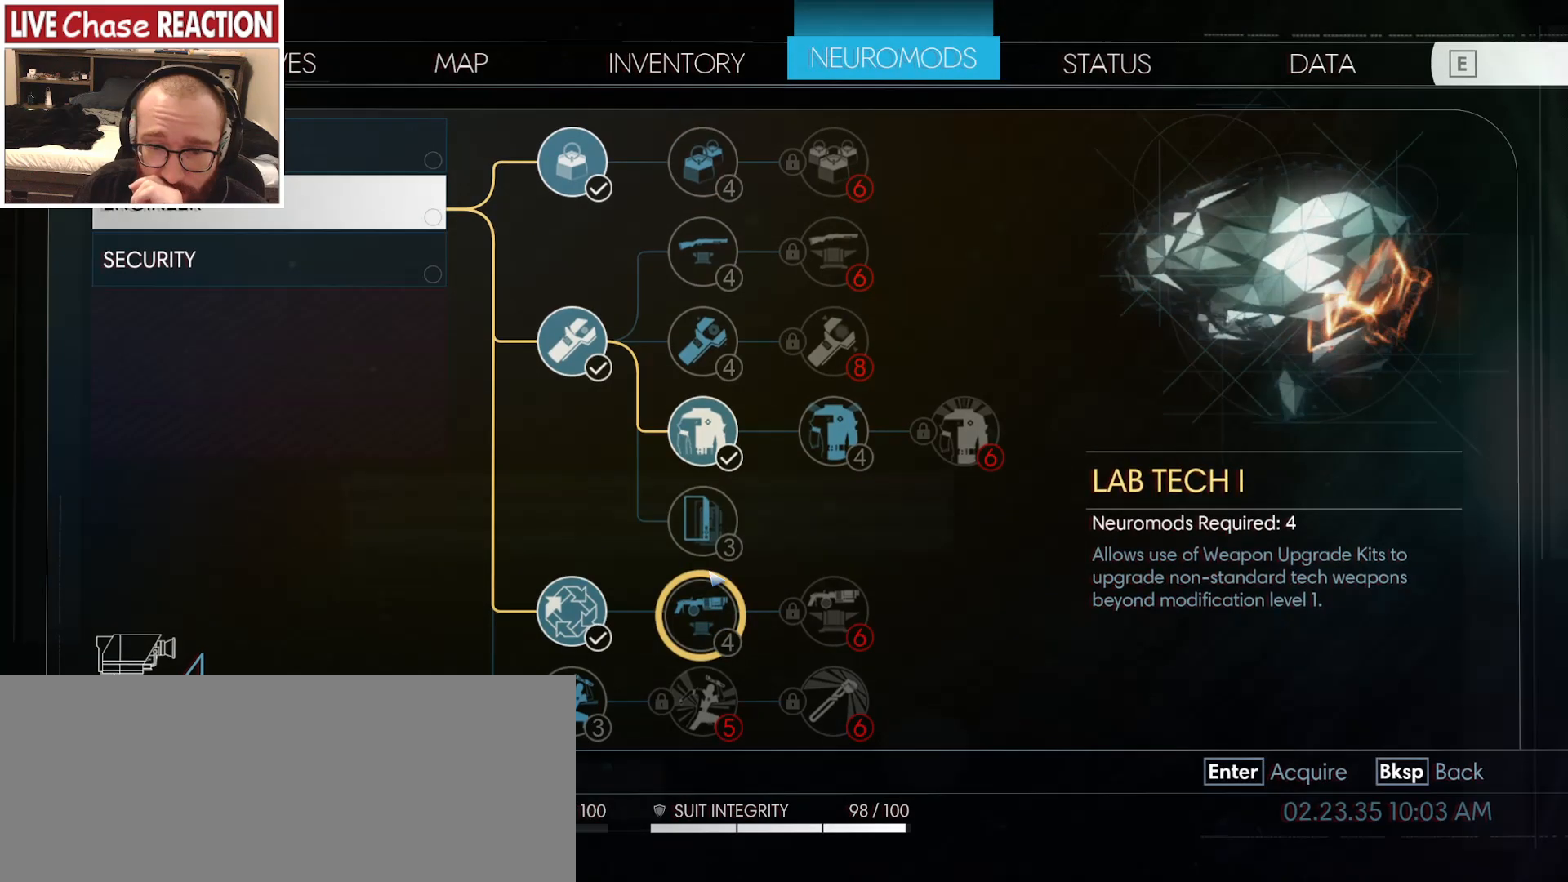
{"keys": [], "mouse": [], "events": []}
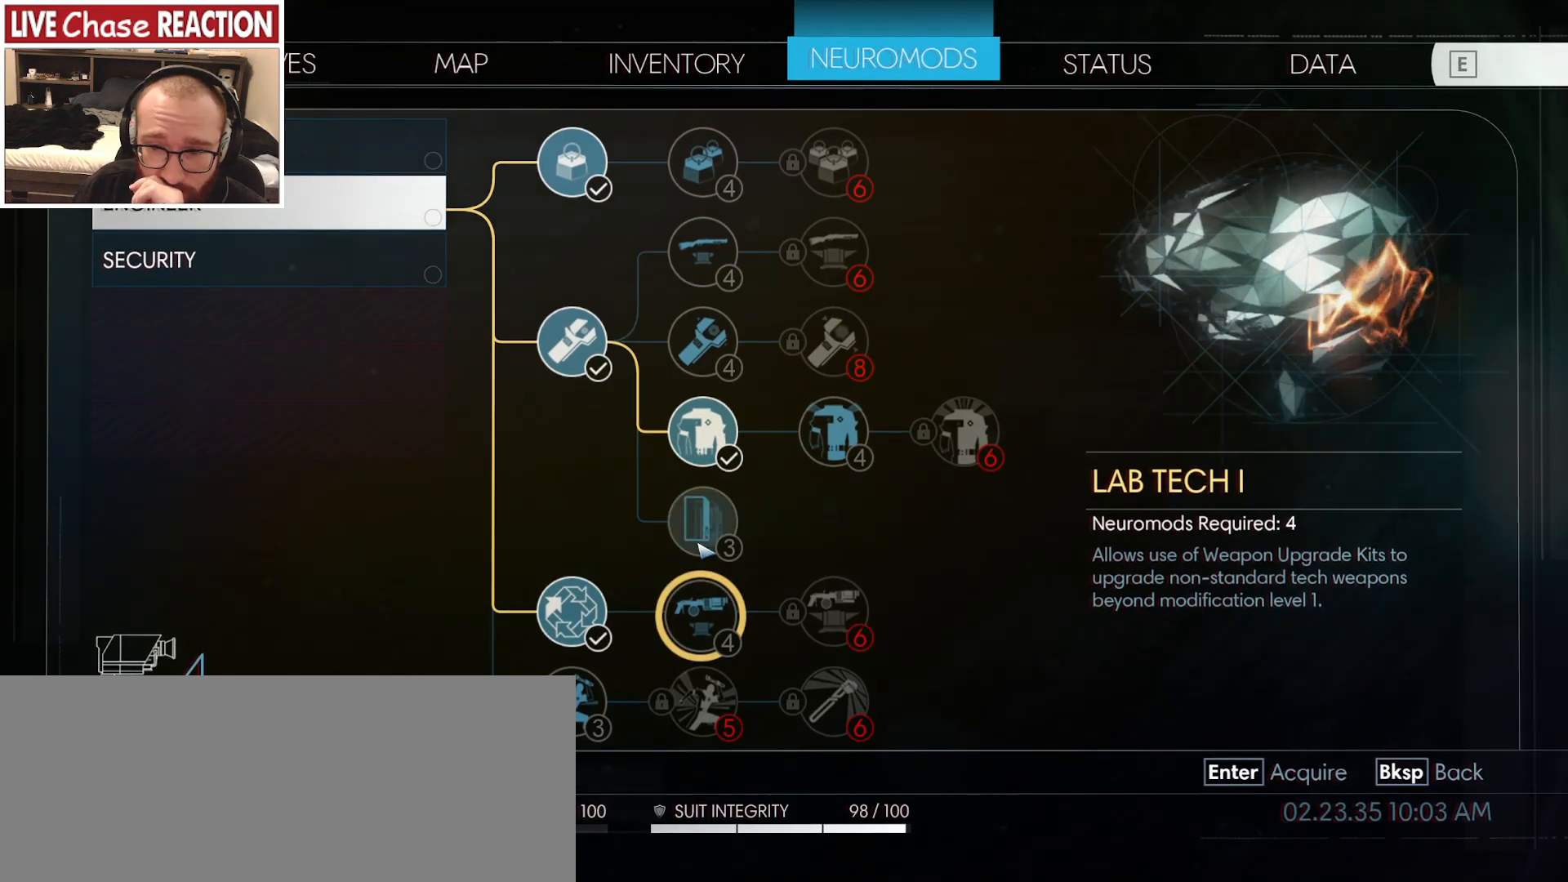
{"keys": [], "mouse": [], "events": [[183, "mouse_left", "down"], [283, "mouse_left", "up"]]}
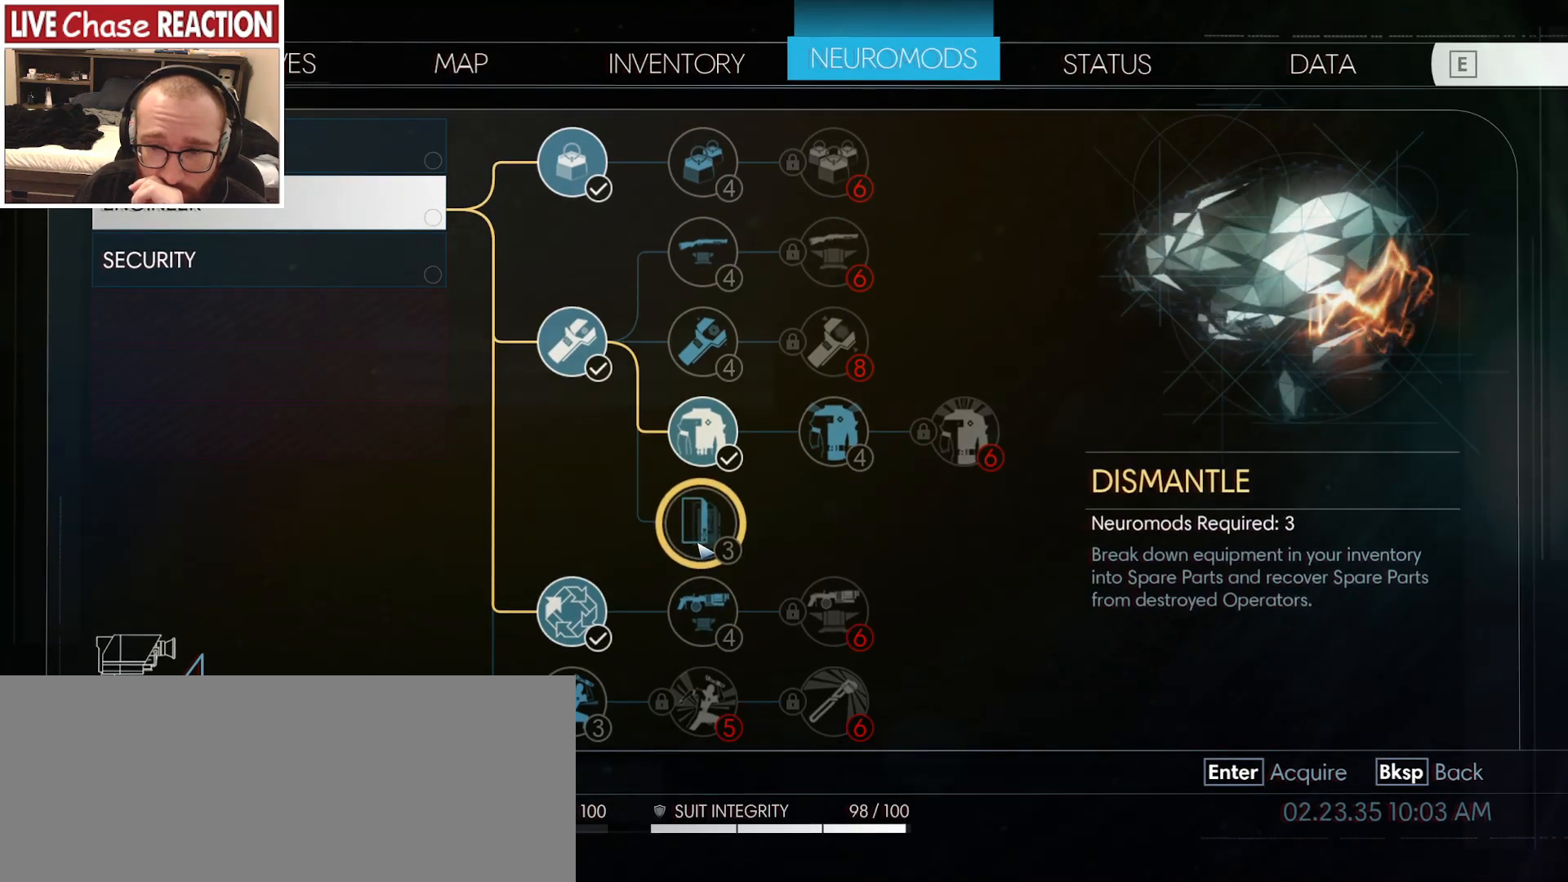
{"keys": [], "mouse": [], "events": []}
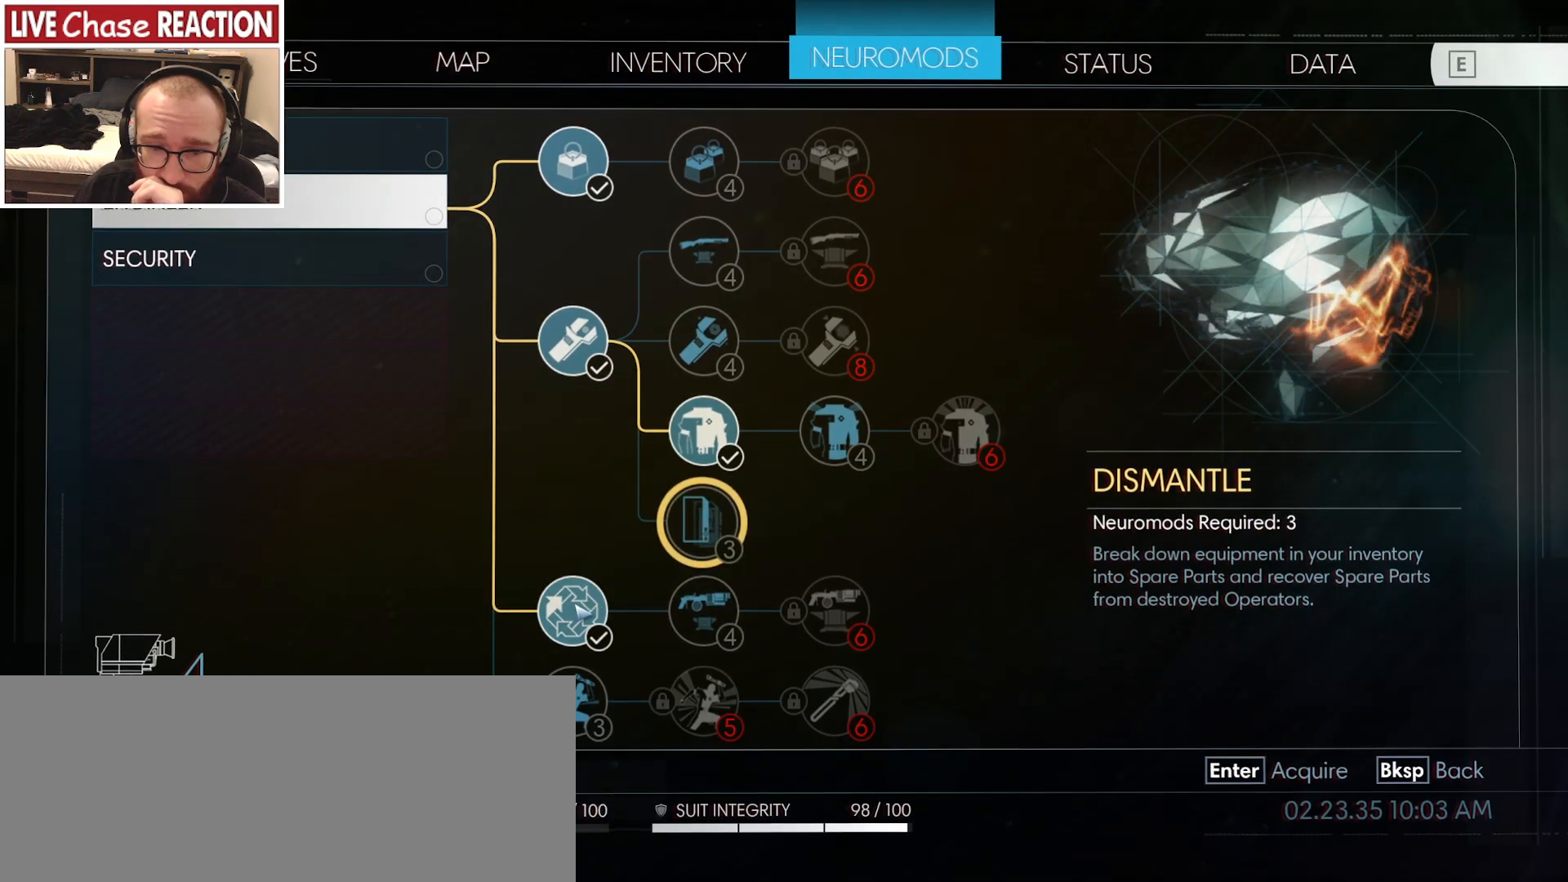
{"keys": [], "mouse": [], "events": [[350, "mouse_left", "down"], [400, "mouse_left", "up"]]}
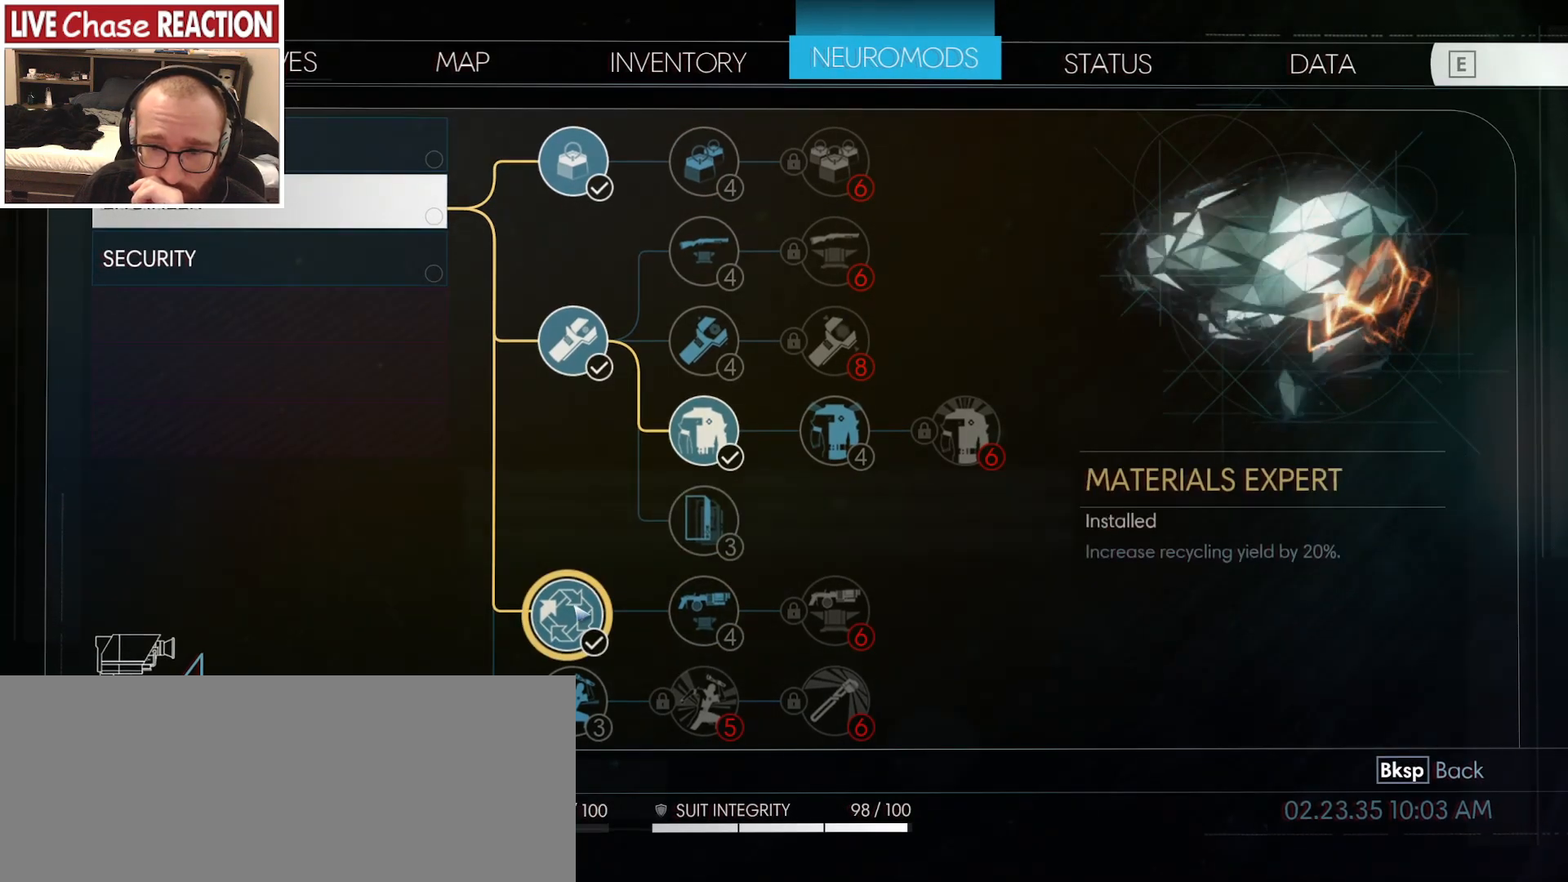
{"keys": [], "mouse": [], "events": [[217, "mouse_left", "down"], [300, "mouse_left", "up"]]}
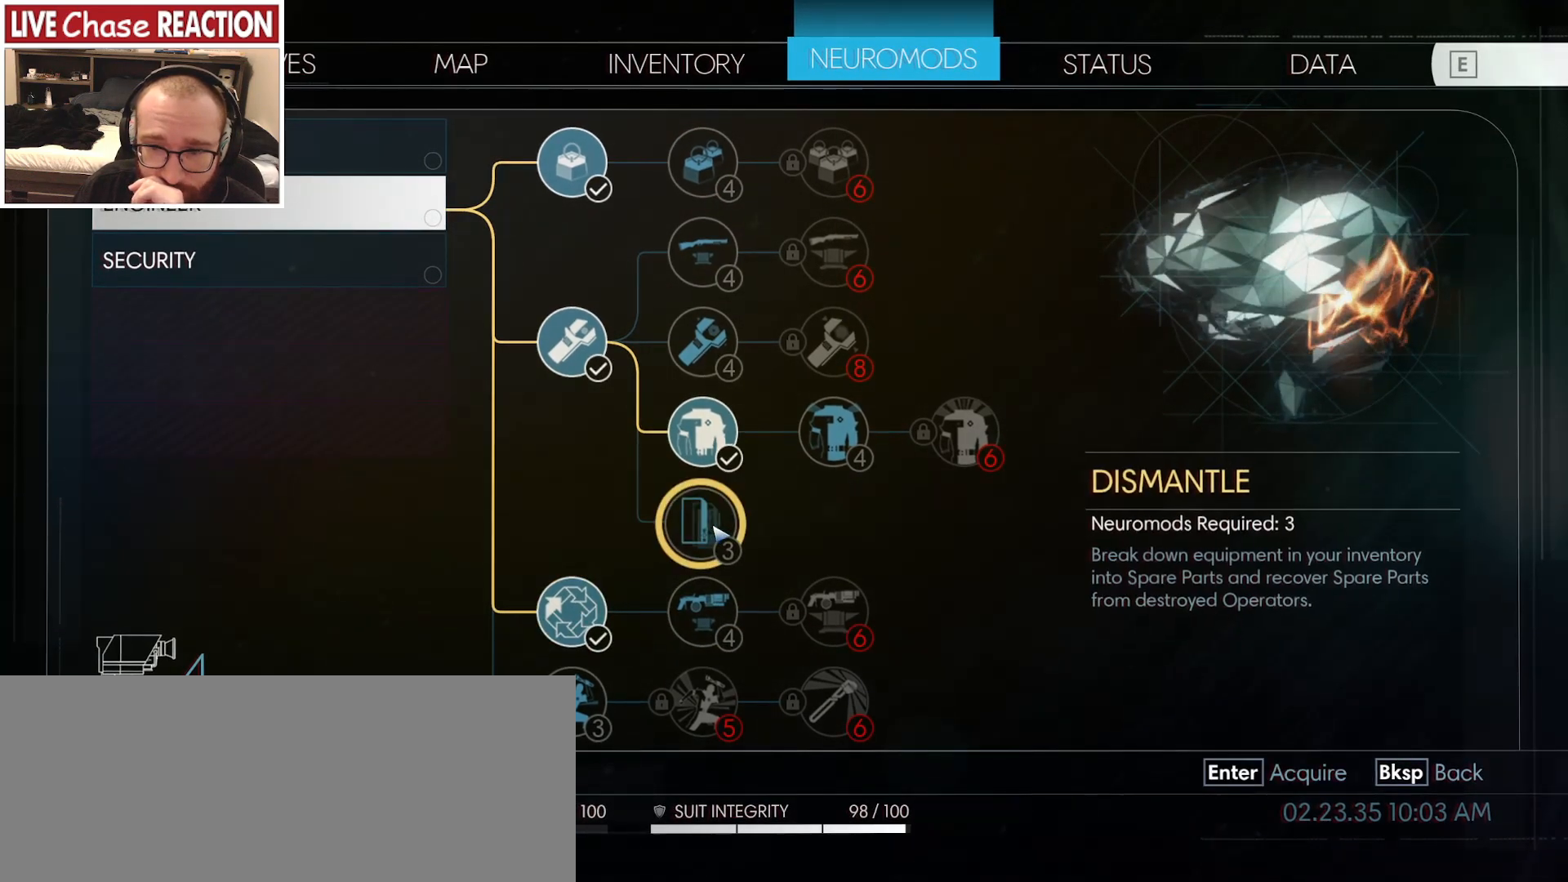
{"keys": [], "mouse": [], "events": []}